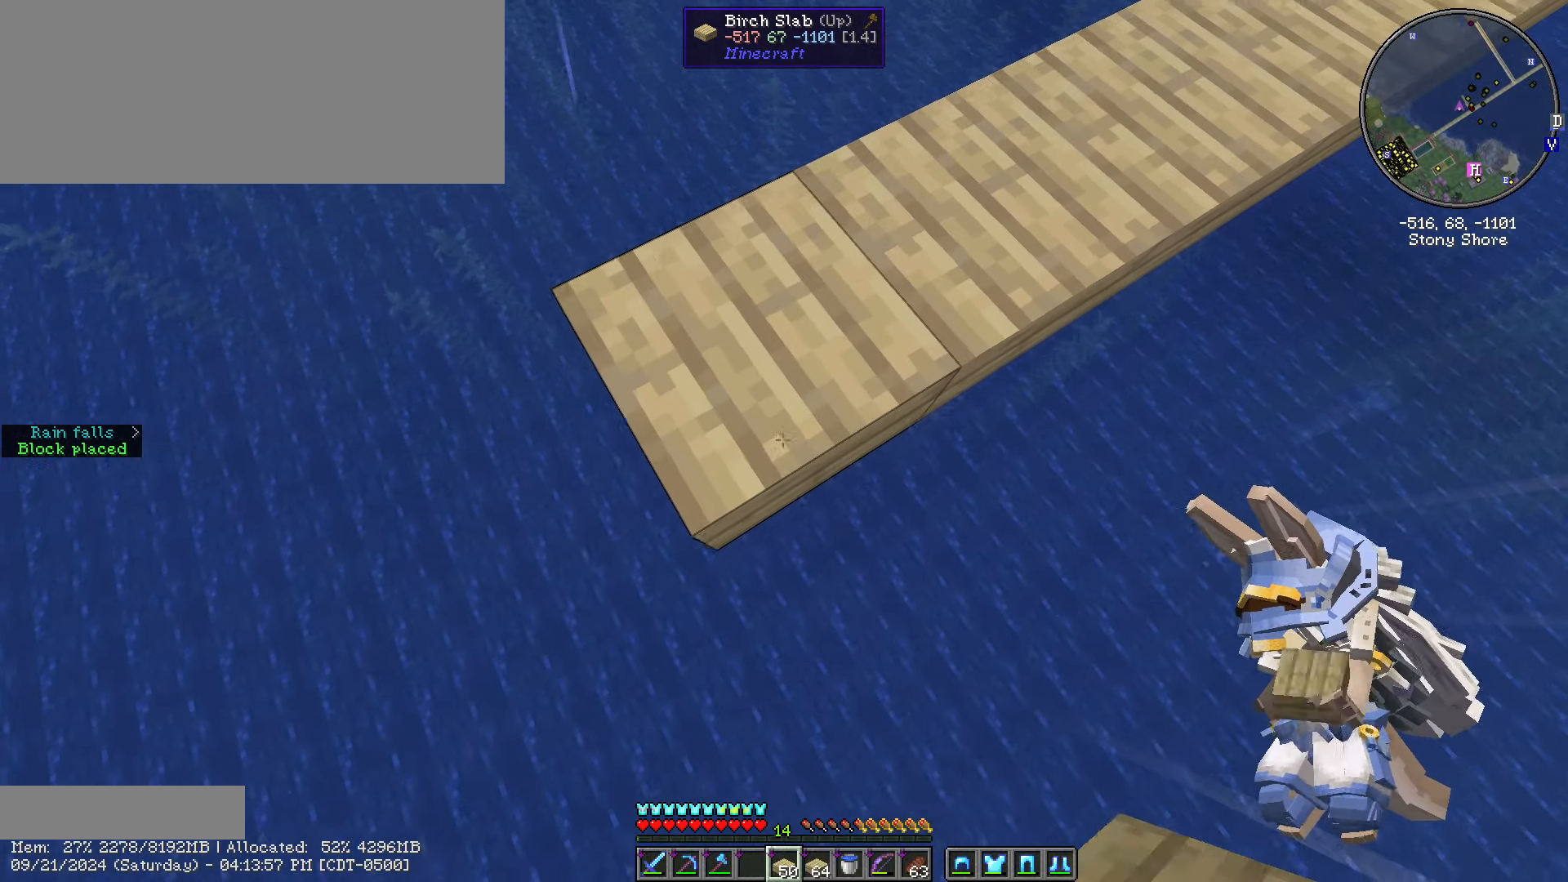
Gameplay with keyboard and mouse; each line is a JSON object with the keys and mouse buttons held at the frame after it. "events" lists presses ("down") and releases ("up") of ".", "/", "0", "1", "2", "3", "4", "5", "6", "7", "8", "9", "a", "alt_l", "alt_r", "b", "backslash", "backspace", "c", "caps_lock", "comma", "ctrl_l", "ctrl_r", "d", "e", "equals", "escape", "f", "f1", "f10", "f11", "f12", "f2", "f3", "f4", "f5", "f6", "f7", "f8", "f9", "g", "h", "i", "j", "k", "l", "lbracket", "m", "minus", "n", "o", "p", "q", "quote", "r", "rbracket", "return", "s", "semicolon", "shift_l", "shift_r", "space", "super", "t", "tab", "tilde", "u", "v", "w", "x", "y", "z", "mouse_left", "mouse_wheel" and "mouse_right" between this image and that frame as [ms after this image, input, new state], when the widget could be followed in between. "mouse_left", "mouse_wheel", "mouse_right" = the "left", "wheel", "right" buttons of the "mouse" list. No other keys are recorded. Fast repeated clicks can show as one long hold. "wheel" means that the mouse wheel is clicked or scrolled. Not read: mouse_move.
{"keys": ["shift_l"], "mouse": [], "events": [[67, "s", "up"], [367, "a", "up"]]}
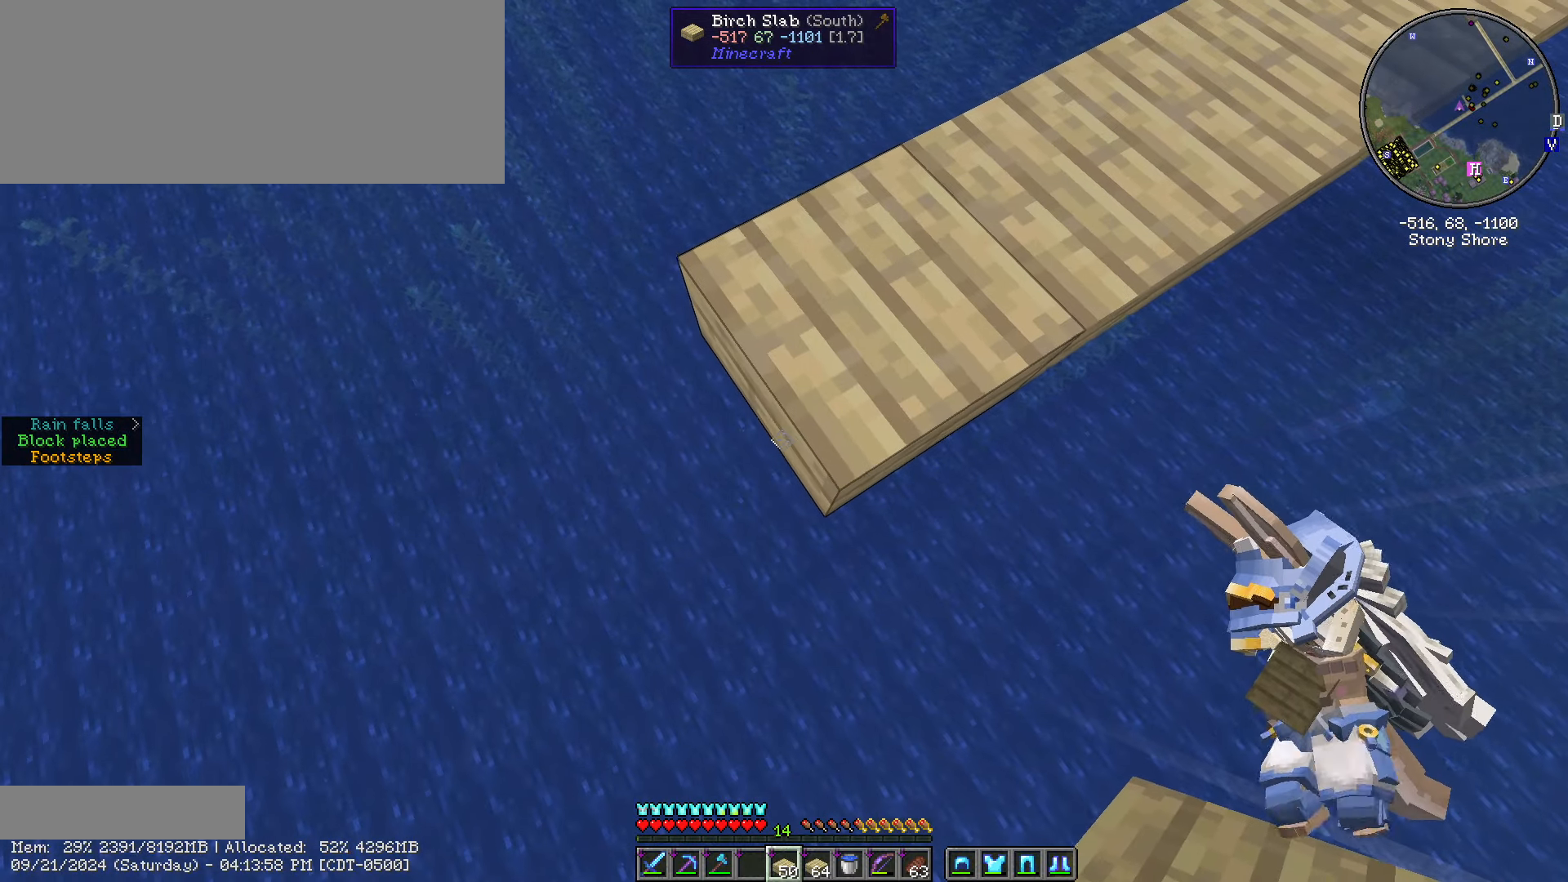
{"keys": ["shift_l"], "mouse": [], "events": []}
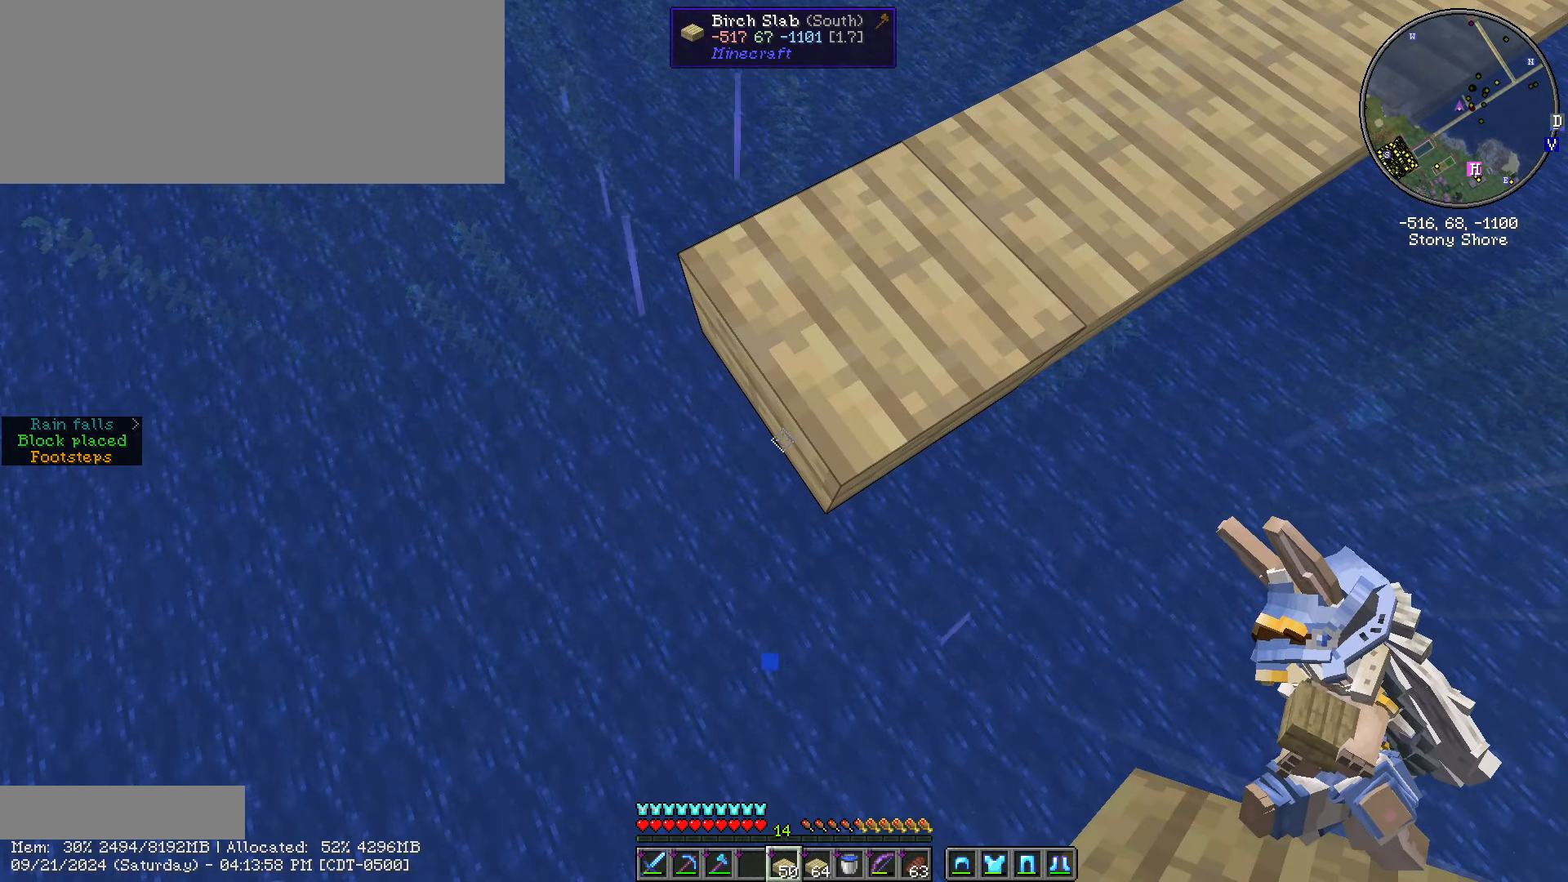
{"keys": ["e"], "mouse": [], "events": [[17, "mouse_right", "down"], [117, "mouse_right", "up"], [117, "w", "down"], [217, "shift_l", "up"], [350, "w", "up"], [500, "e", "down"]]}
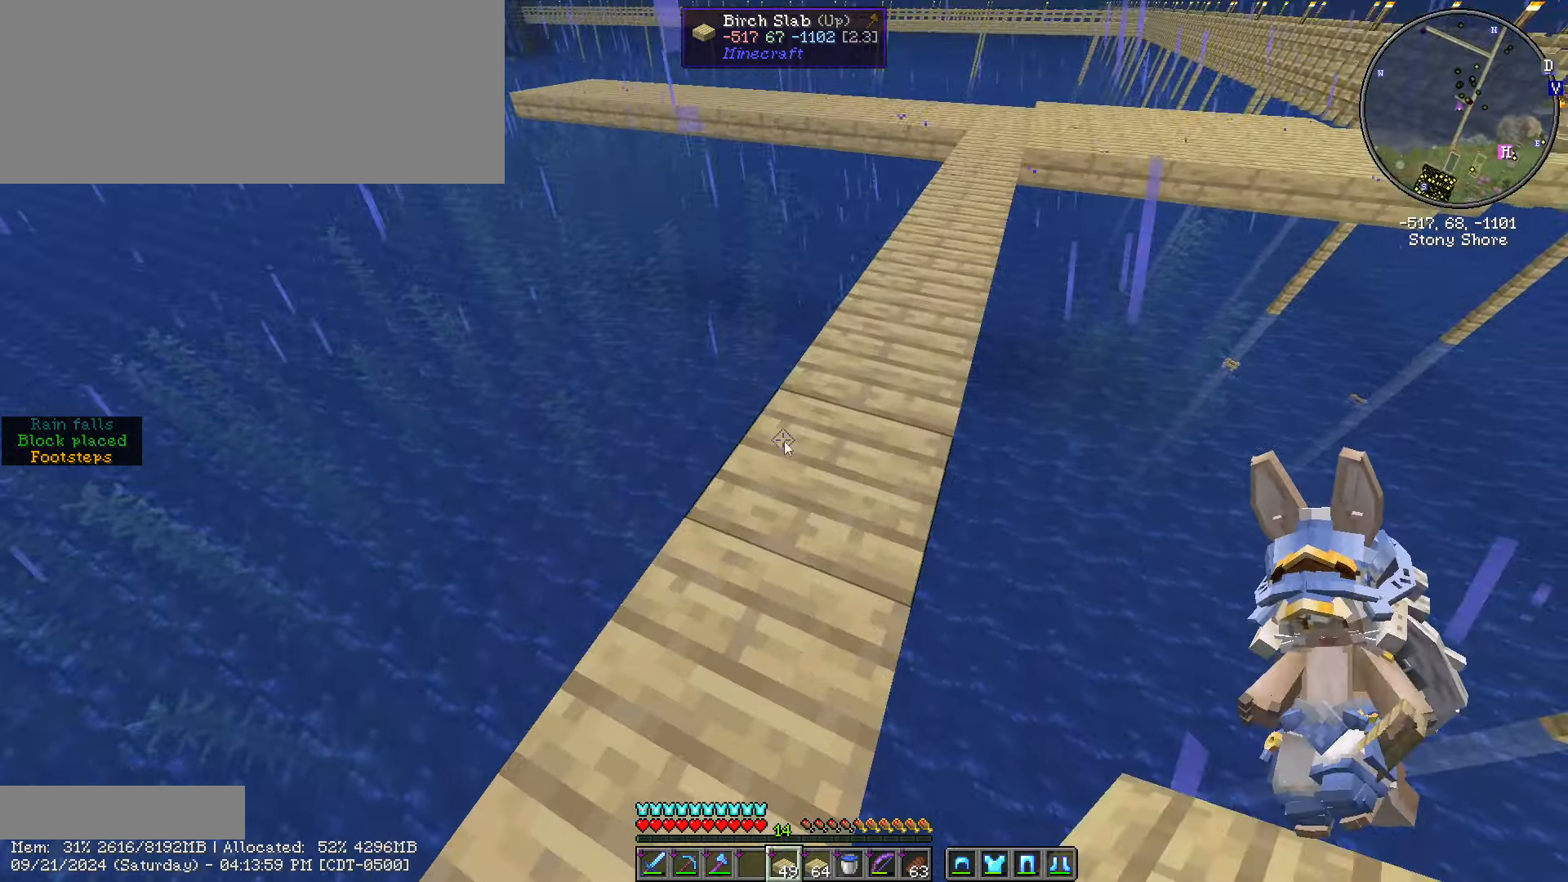
{"keys": [], "mouse": [], "events": [[84, "e", "up"]]}
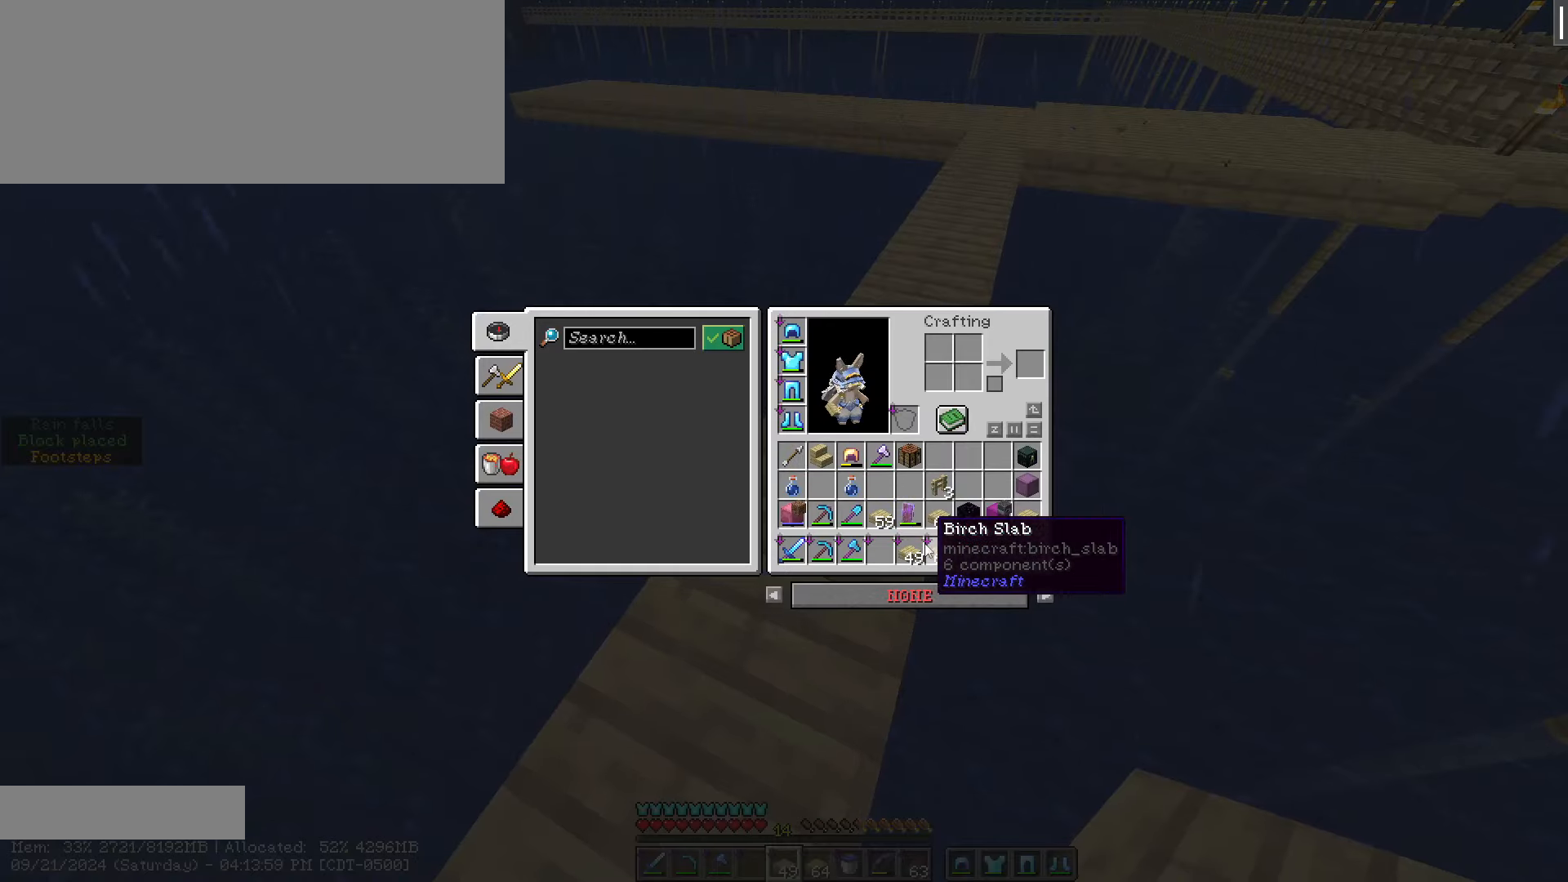
{"keys": ["w"], "mouse": [], "events": [[150, "escape", "down"], [300, "escape", "up"], [450, "w", "down"]]}
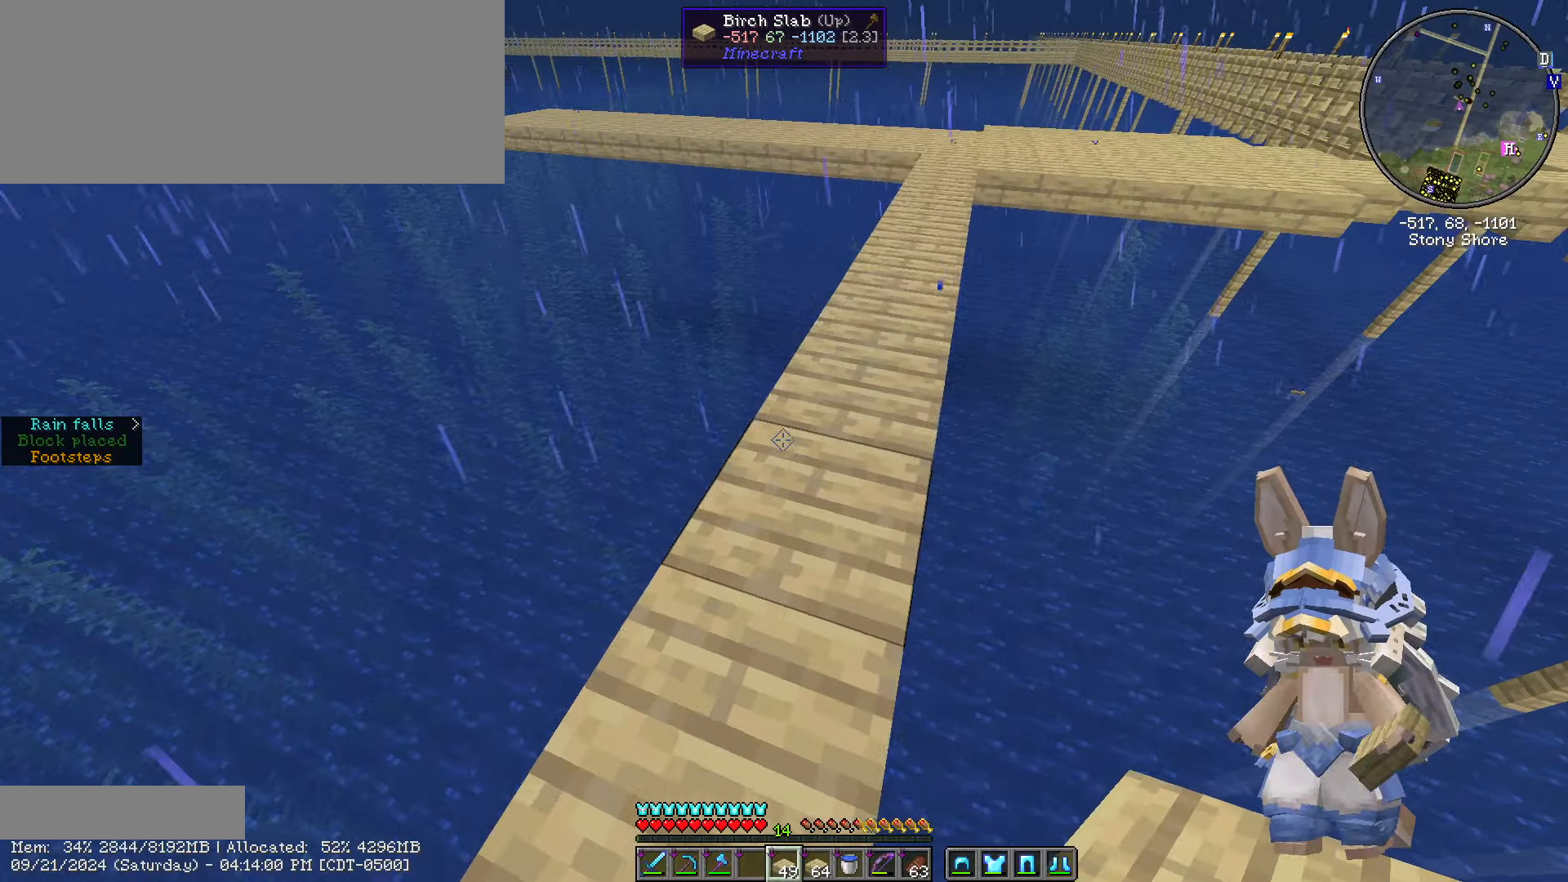
{"keys": ["w"], "mouse": [], "events": []}
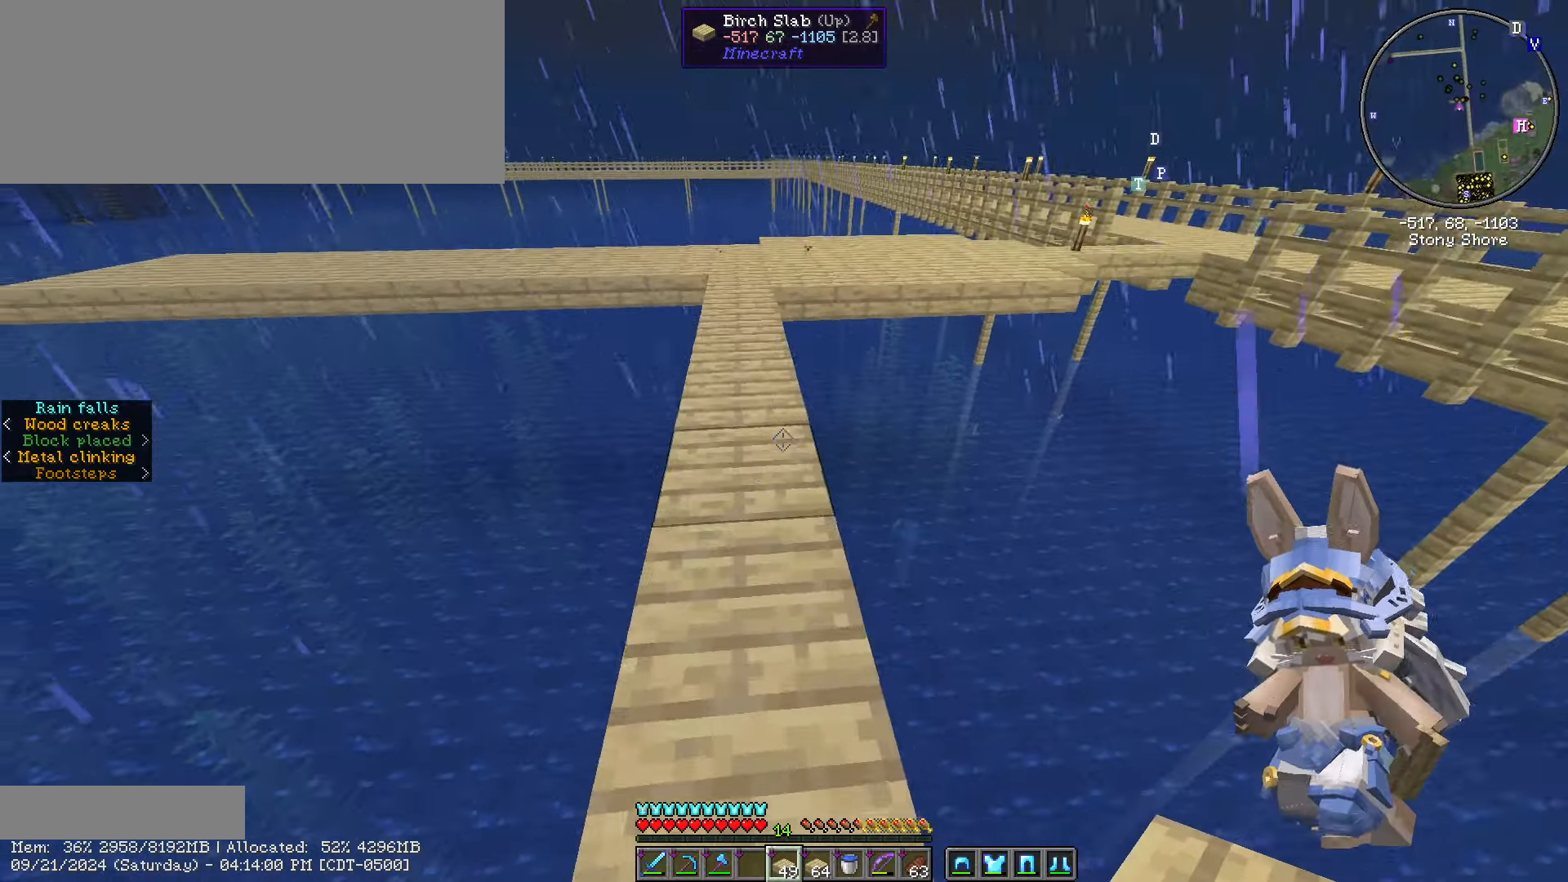
{"keys": ["ctrl_l", "w"], "mouse": [], "events": [[66, "ctrl_l", "down"]]}
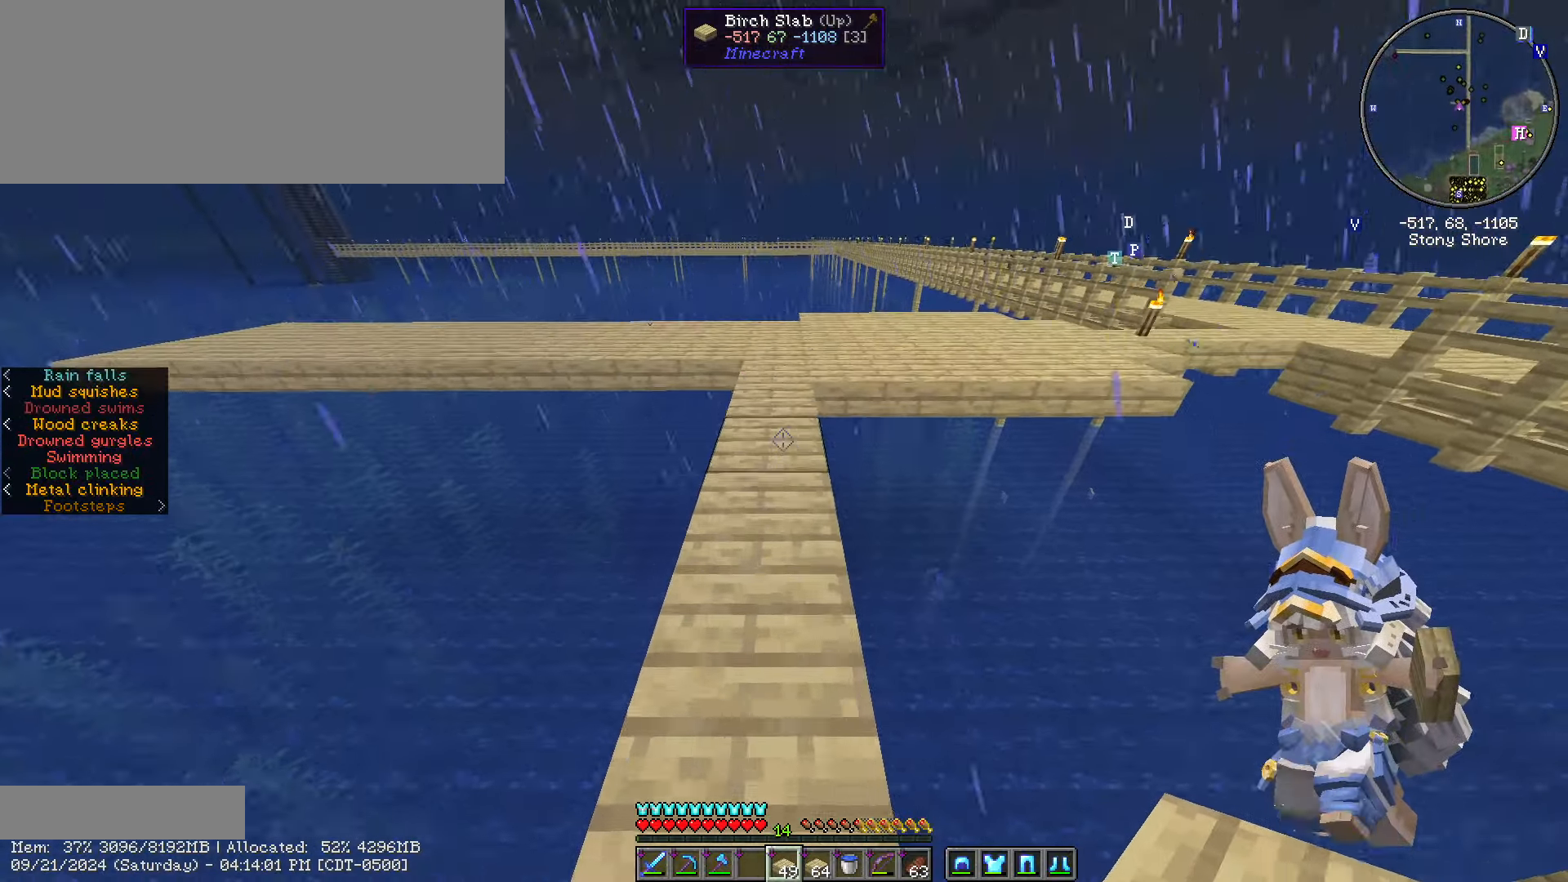
{"keys": ["ctrl_l", "w"], "mouse": [], "events": []}
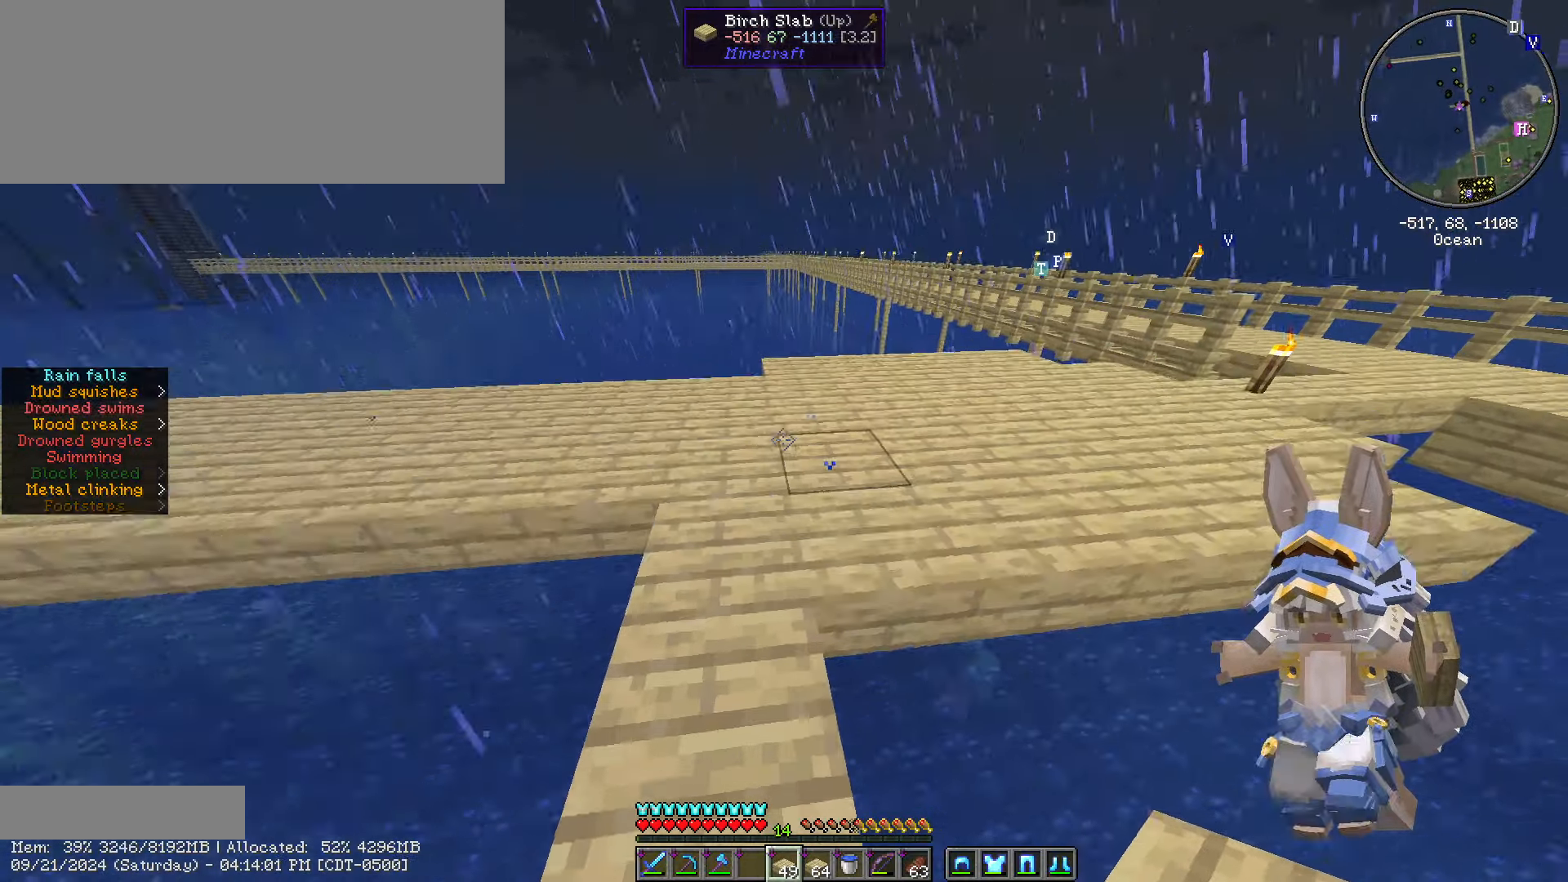
{"keys": ["ctrl_l", "w"], "mouse": [], "events": []}
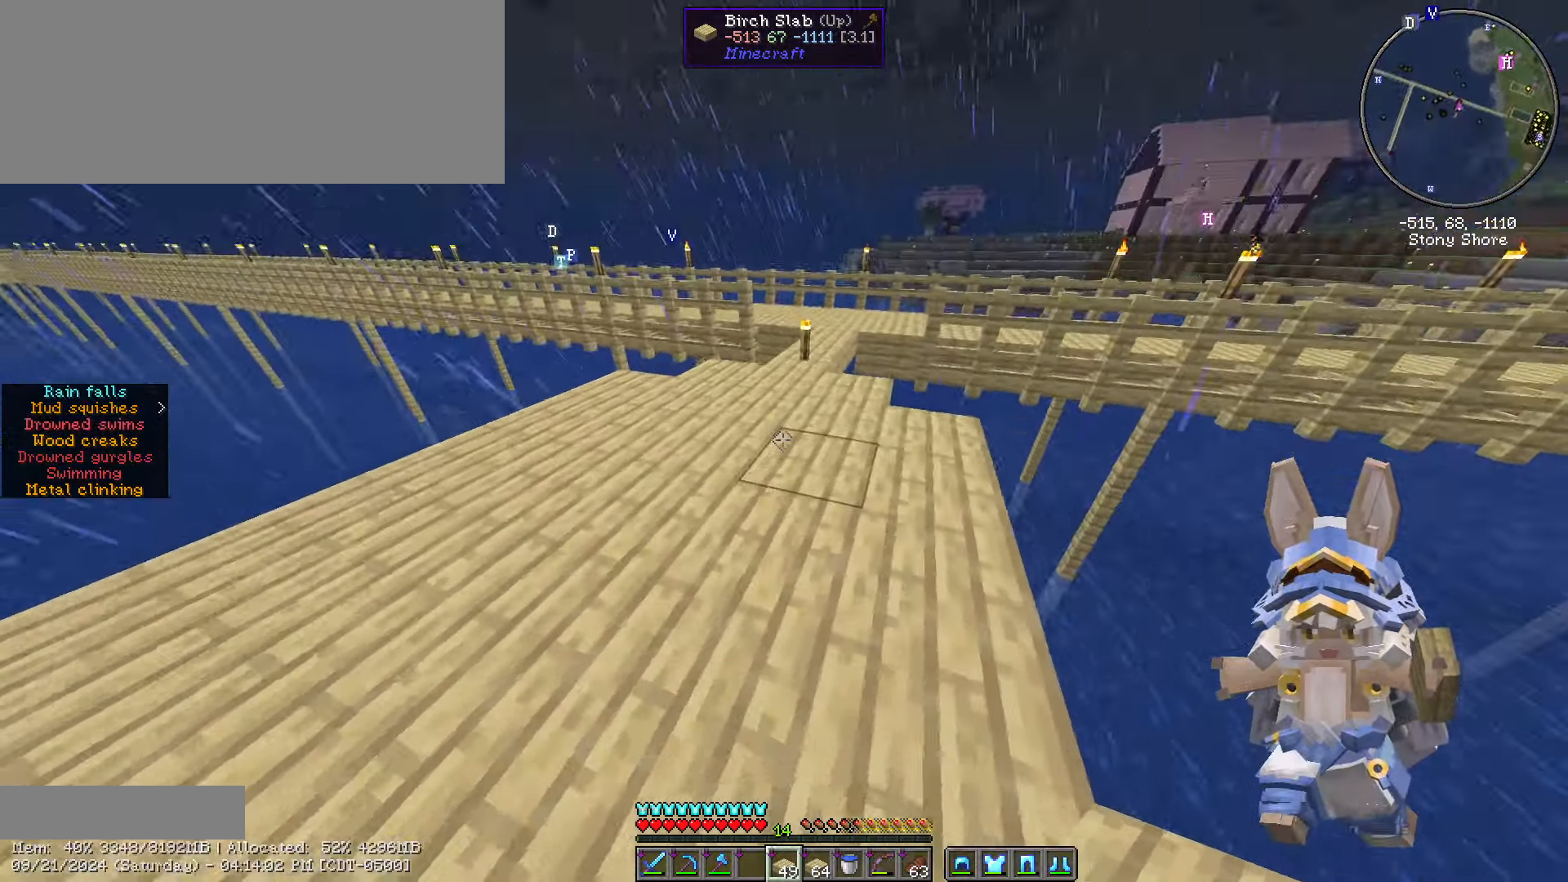
{"keys": ["ctrl_l", "w"], "mouse": [], "events": []}
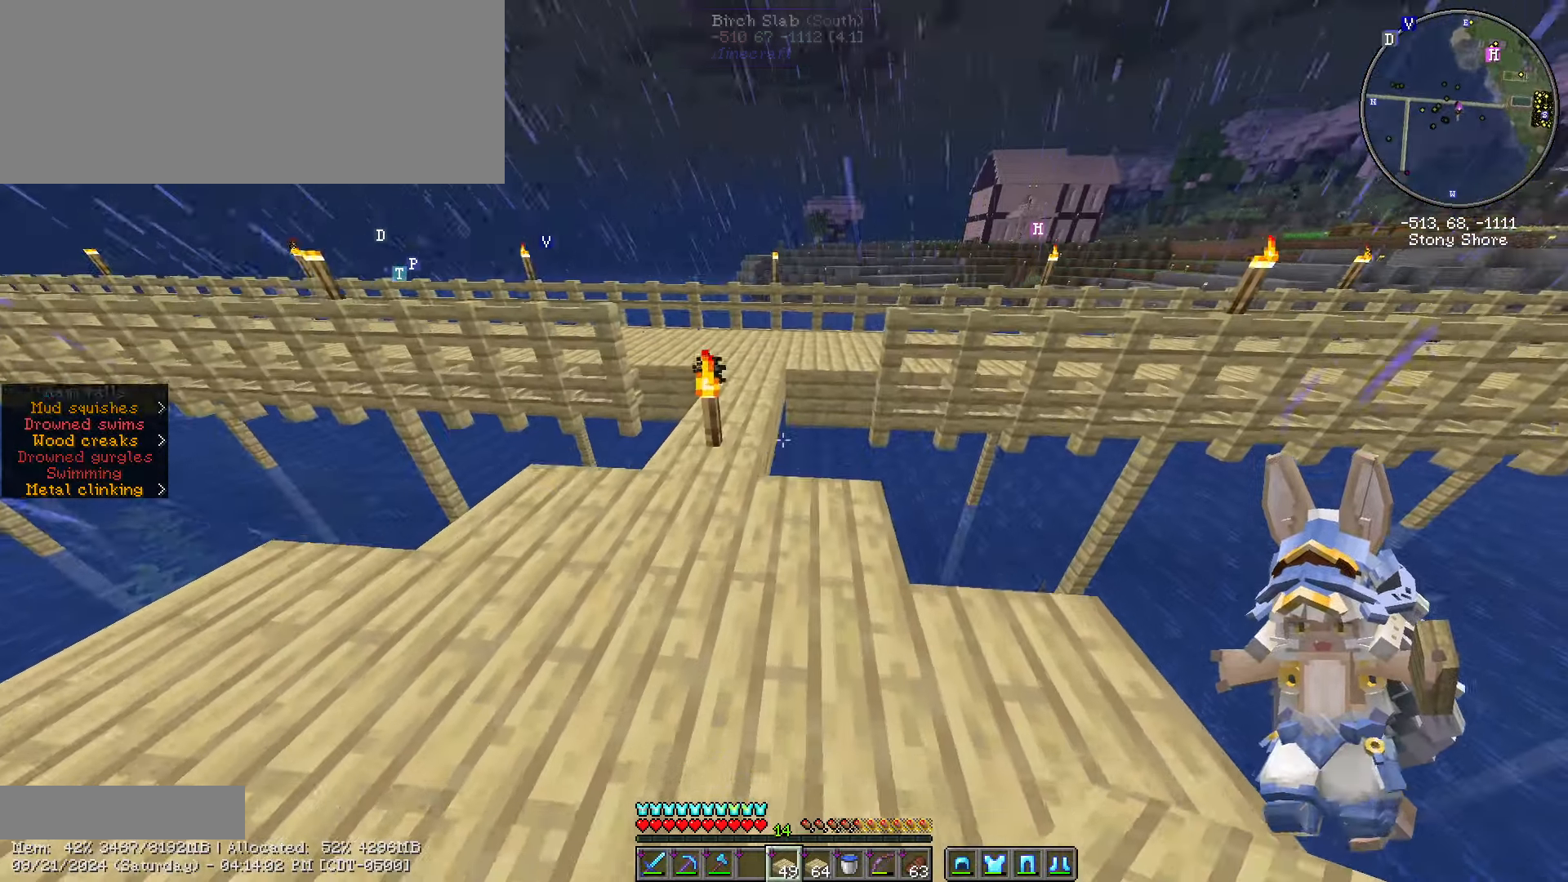
{"keys": ["w"], "mouse": [], "events": [[150, "ctrl_l", "up"], [200, "ctrl_l", "down"], [300, "a", "down"], [400, "a", "up"], [400, "ctrl_l", "up"]]}
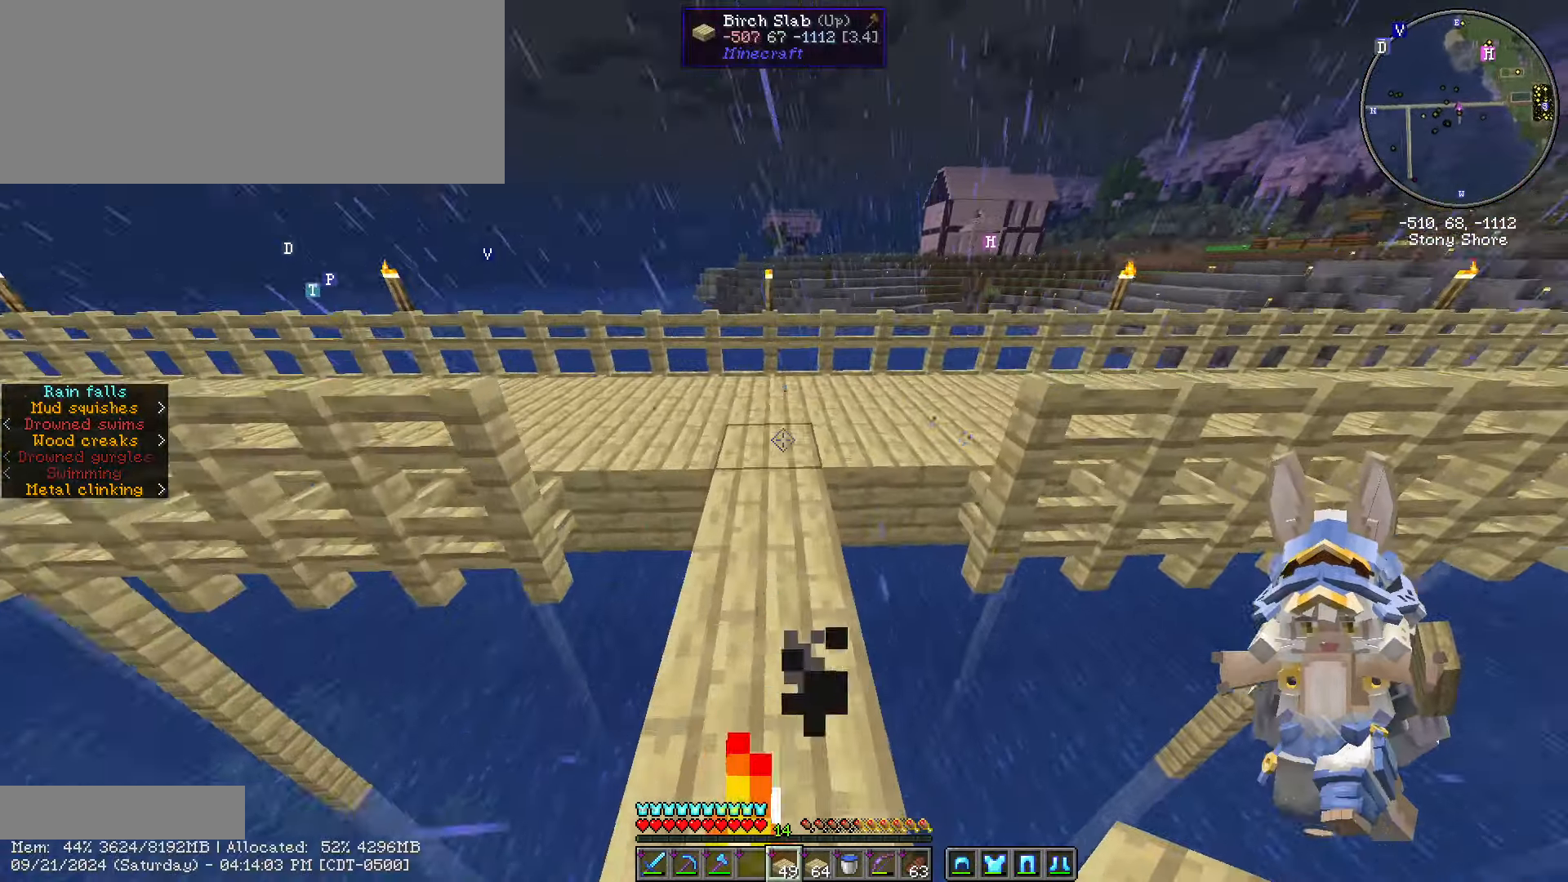
{"keys": ["w"], "mouse": [], "events": []}
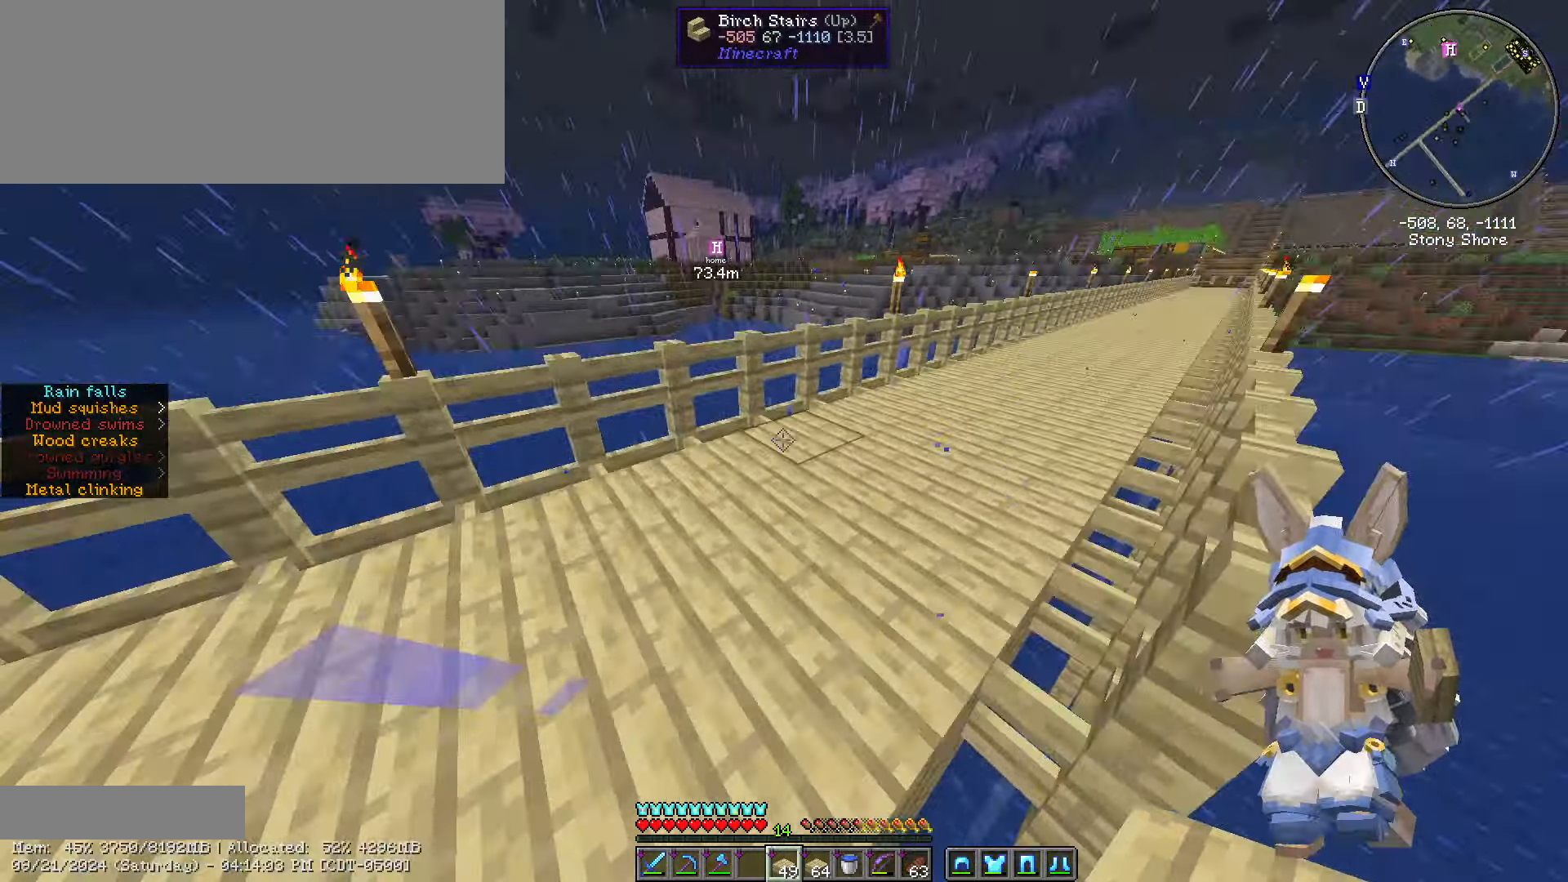
{"keys": ["ctrl_l", "w"], "mouse": [], "events": [[333, "ctrl_l", "down"]]}
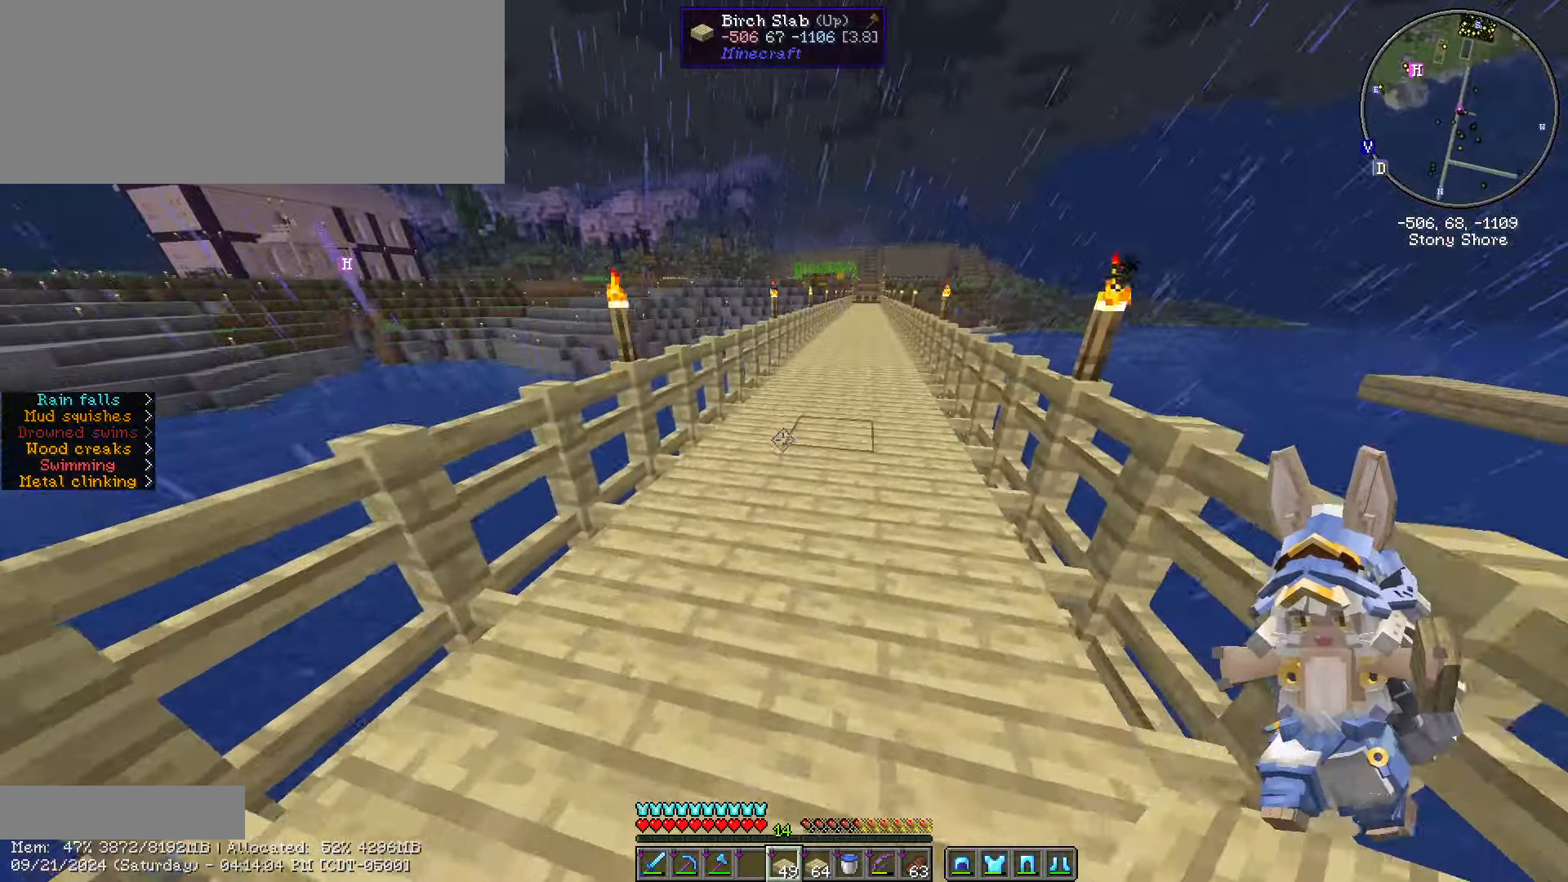
{"keys": [], "mouse": [], "events": [[16, "ctrl_l", "up"], [150, "e", "down"], [200, "w", "up"], [283, "e", "up"]]}
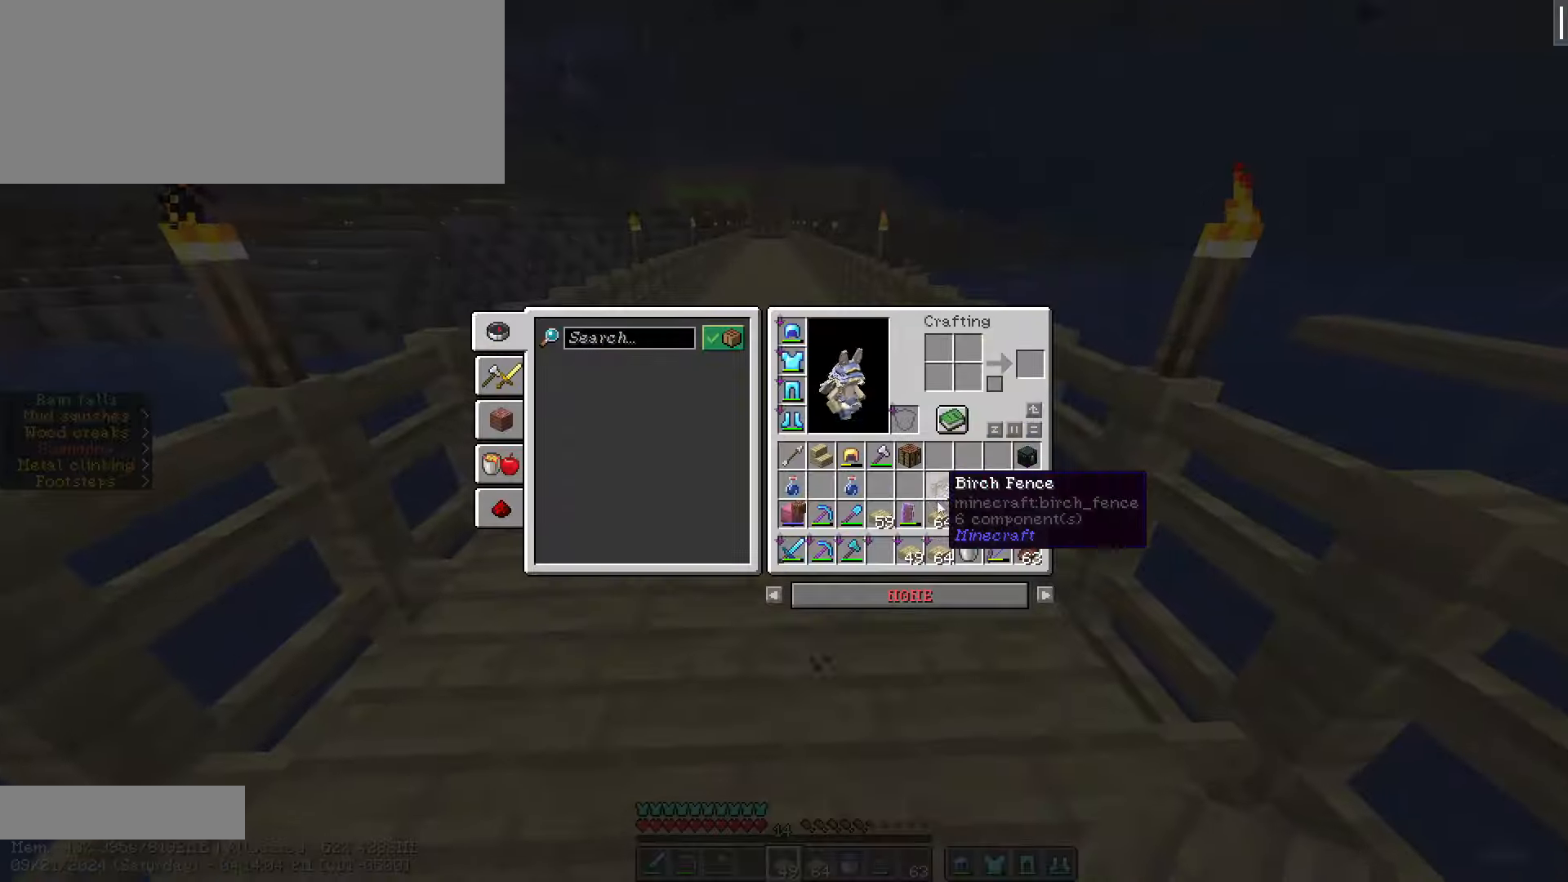
{"keys": [], "mouse": [], "events": []}
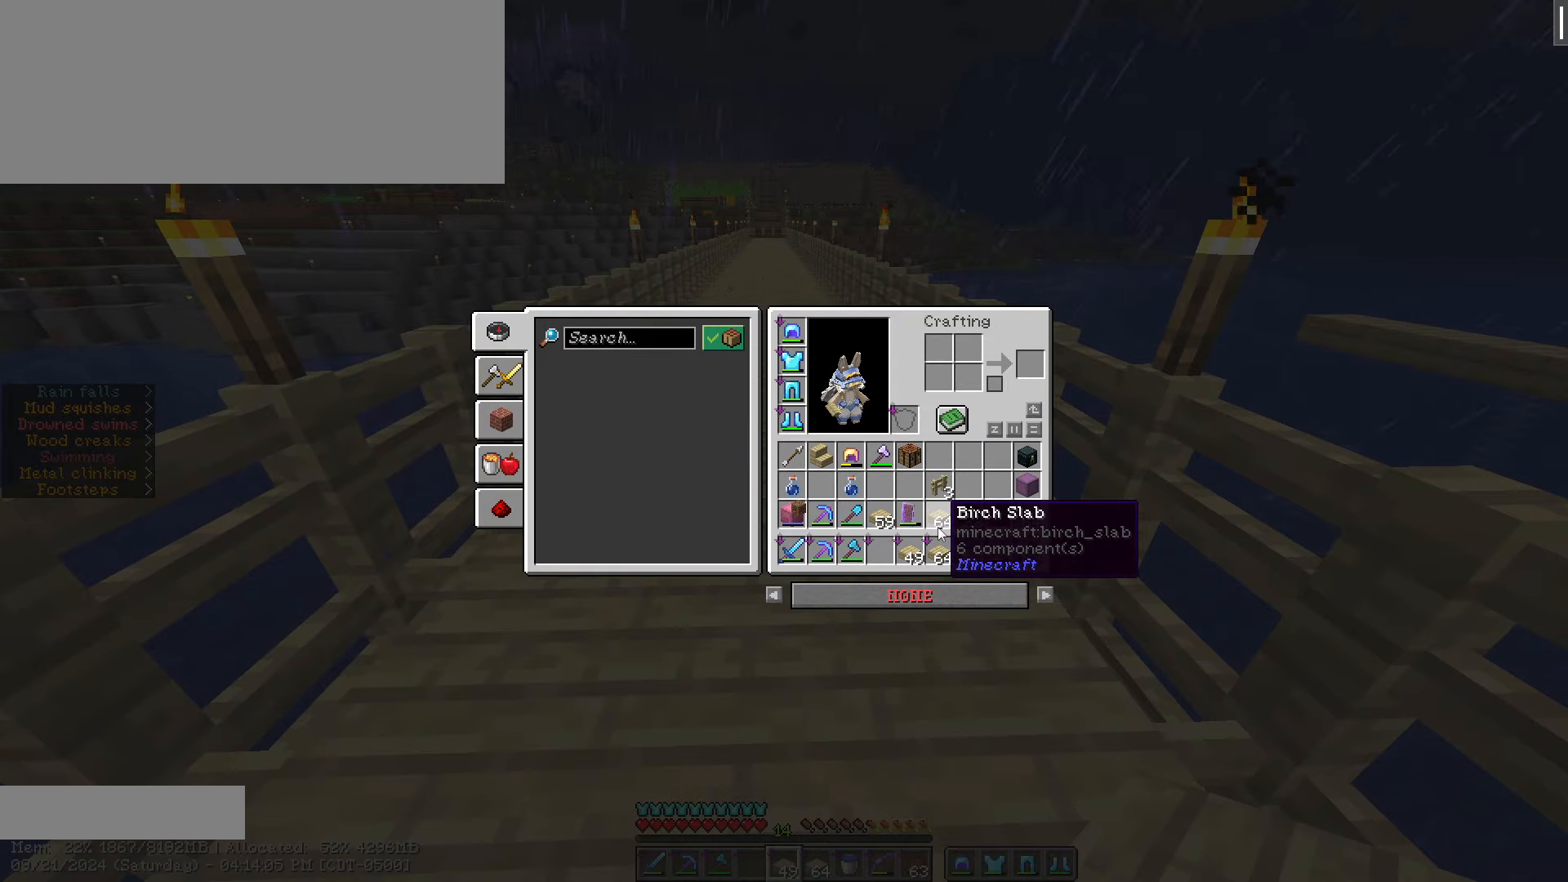
{"keys": [], "mouse": [], "events": [[233, "mouse_left", "down"], [333, "mouse_left", "up"]]}
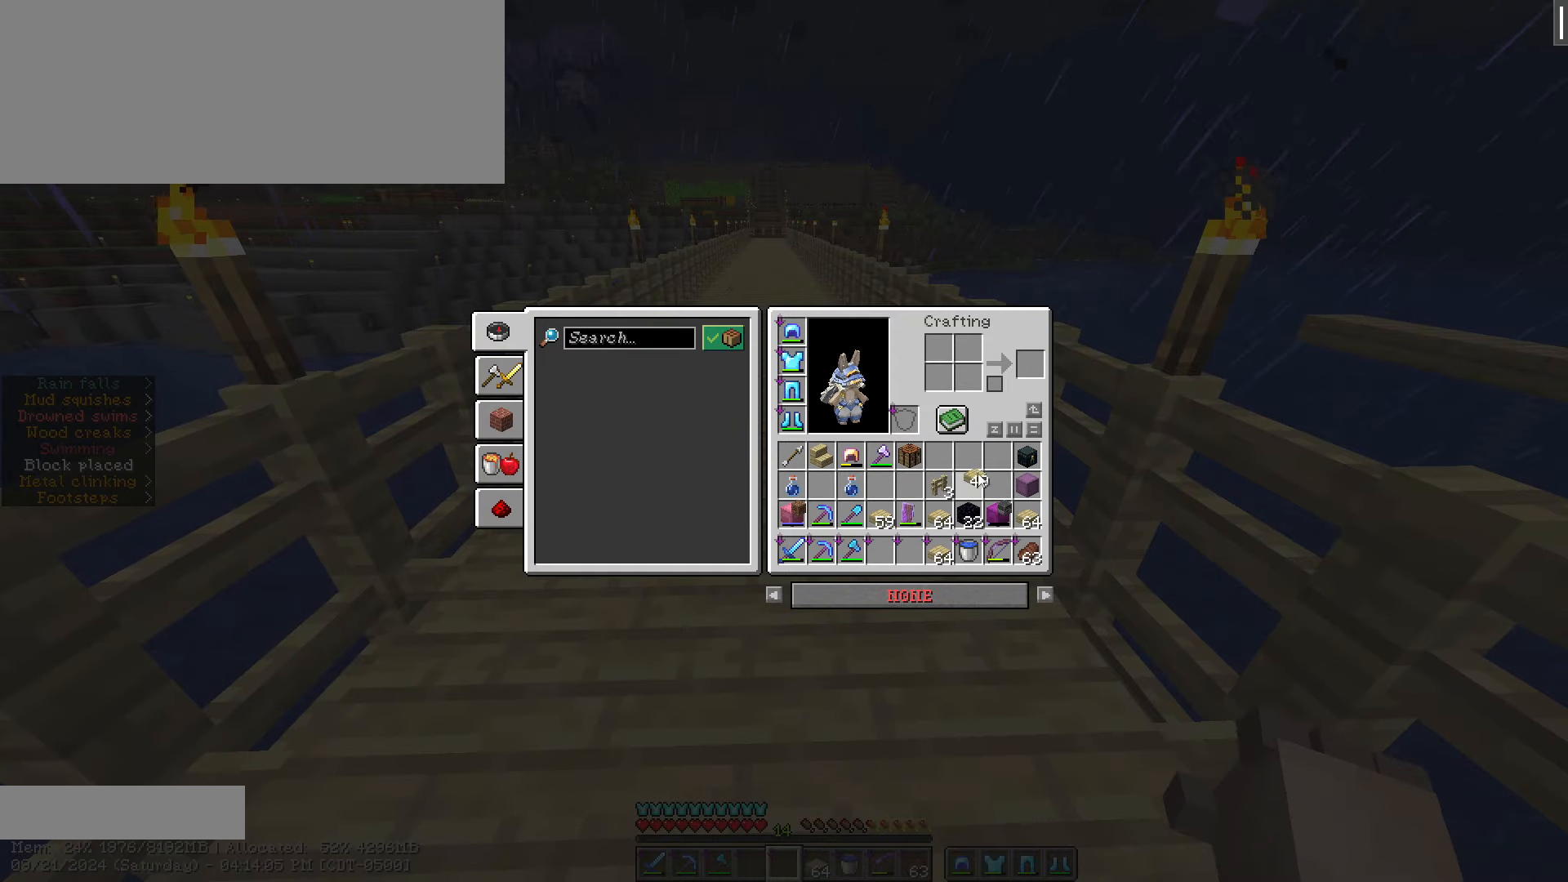
{"keys": [], "mouse": [], "events": [[117, "mouse_left", "down"], [250, "mouse_left", "up"]]}
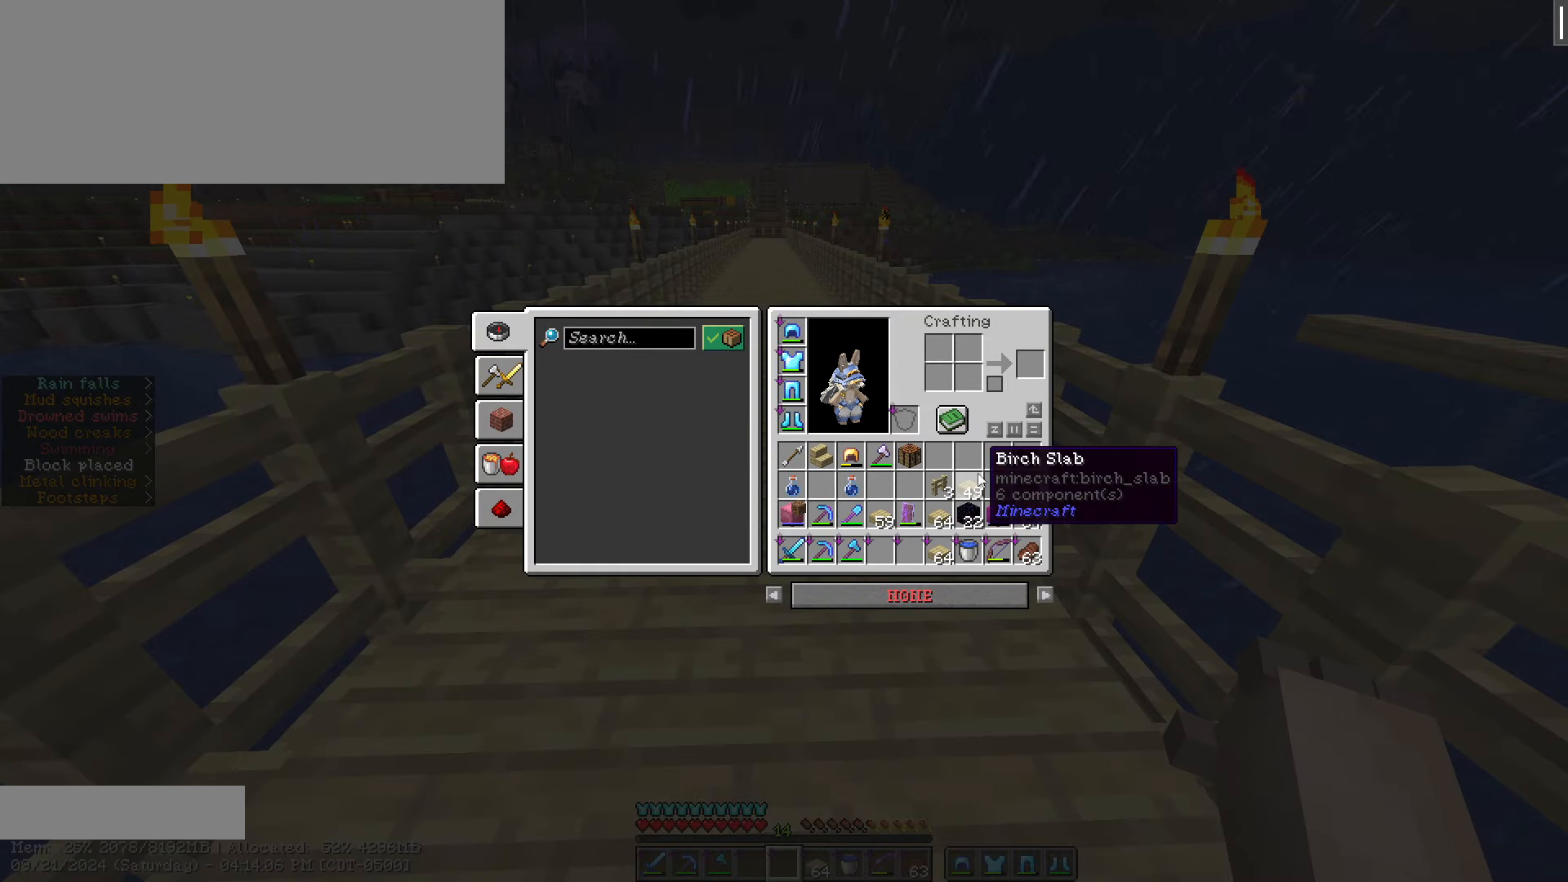
{"keys": [], "mouse": [], "events": []}
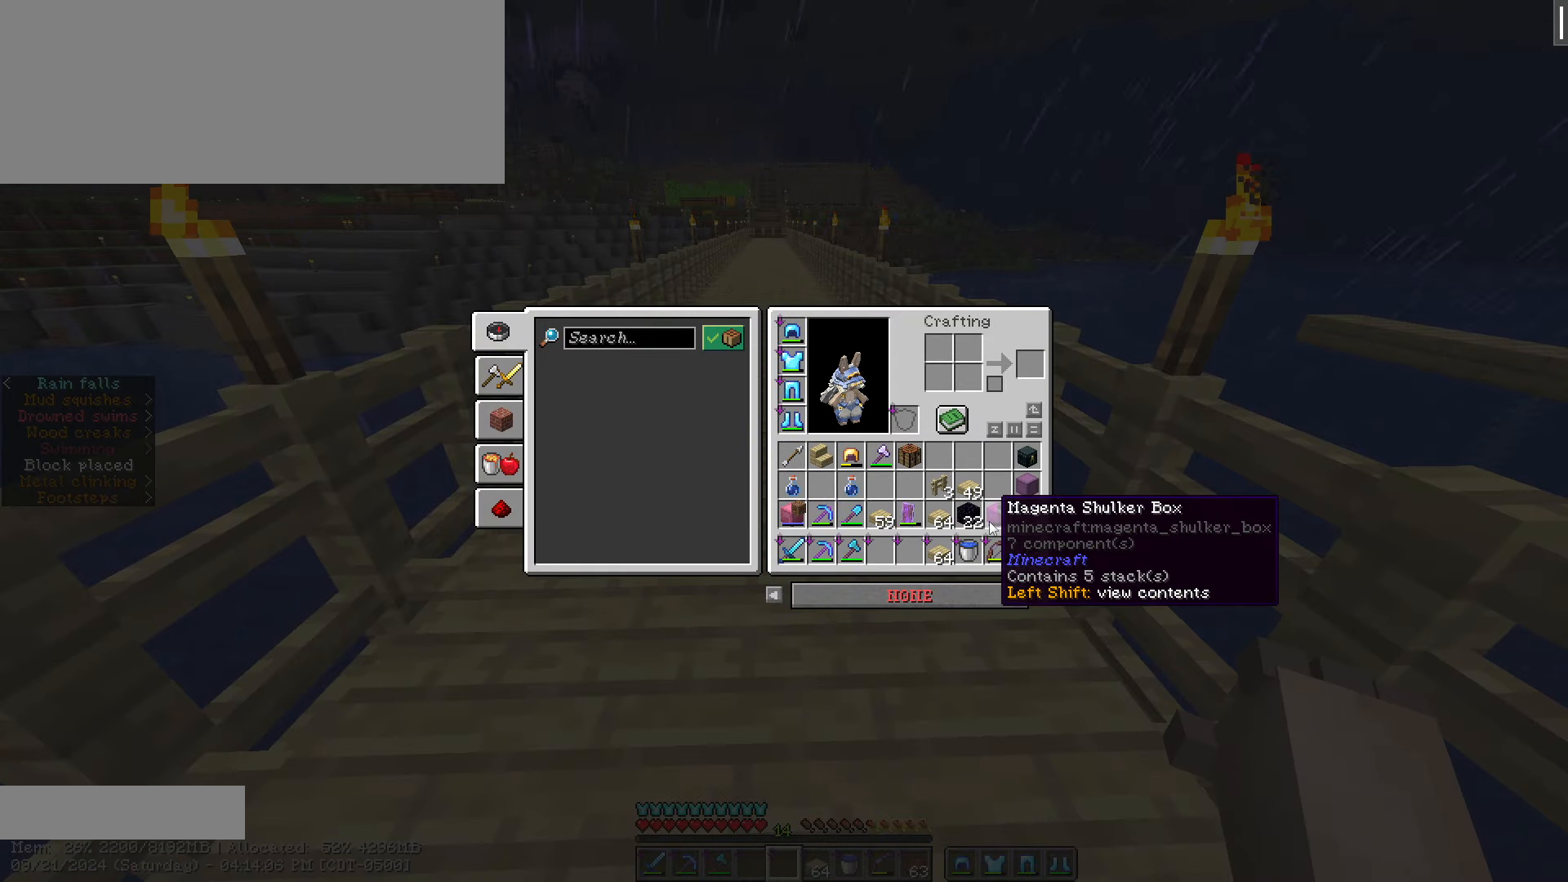
{"keys": [], "mouse": [], "events": []}
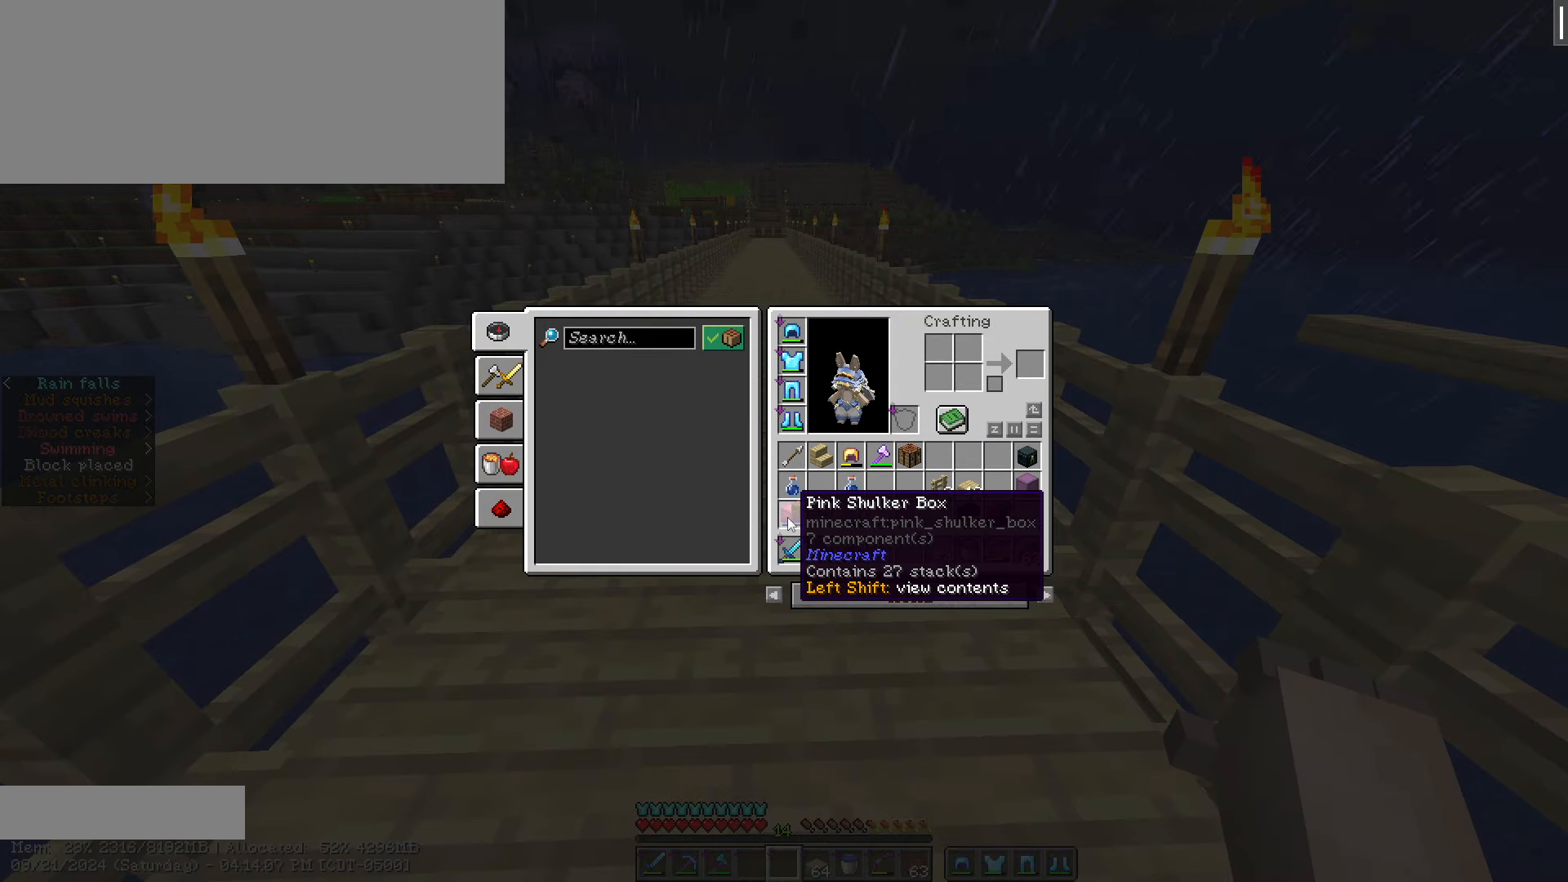
{"keys": [], "mouse": [], "events": [[150, "mouse_left", "down"], [300, "mouse_left", "up"]]}
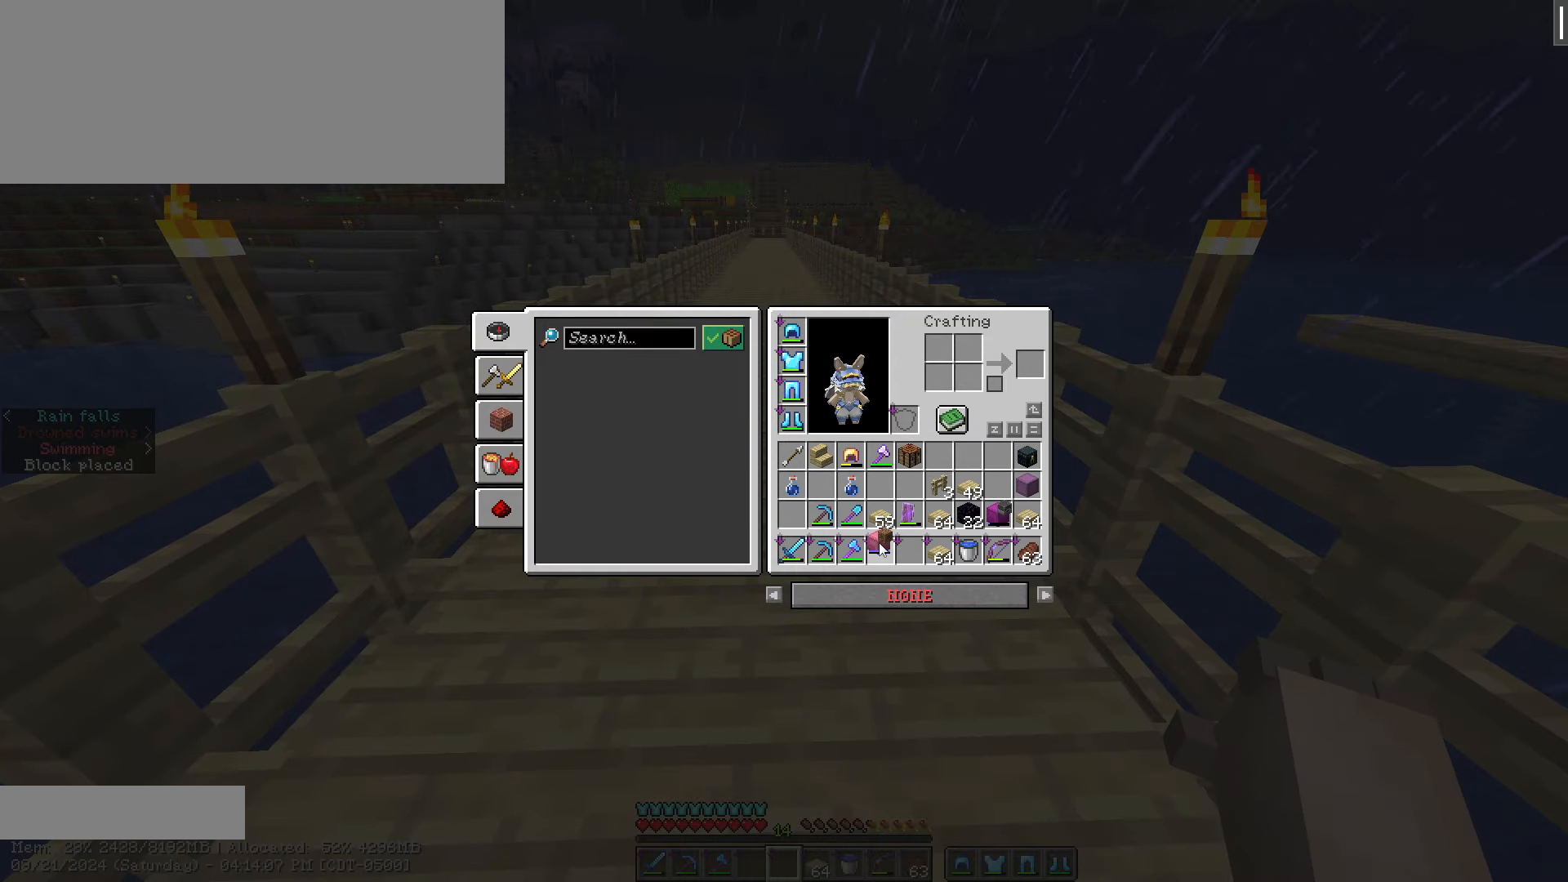
{"keys": [], "mouse": [], "events": [[167, "mouse_left", "down"], [267, "mouse_left", "up"], [350, "escape", "down"], [450, "escape", "up"]]}
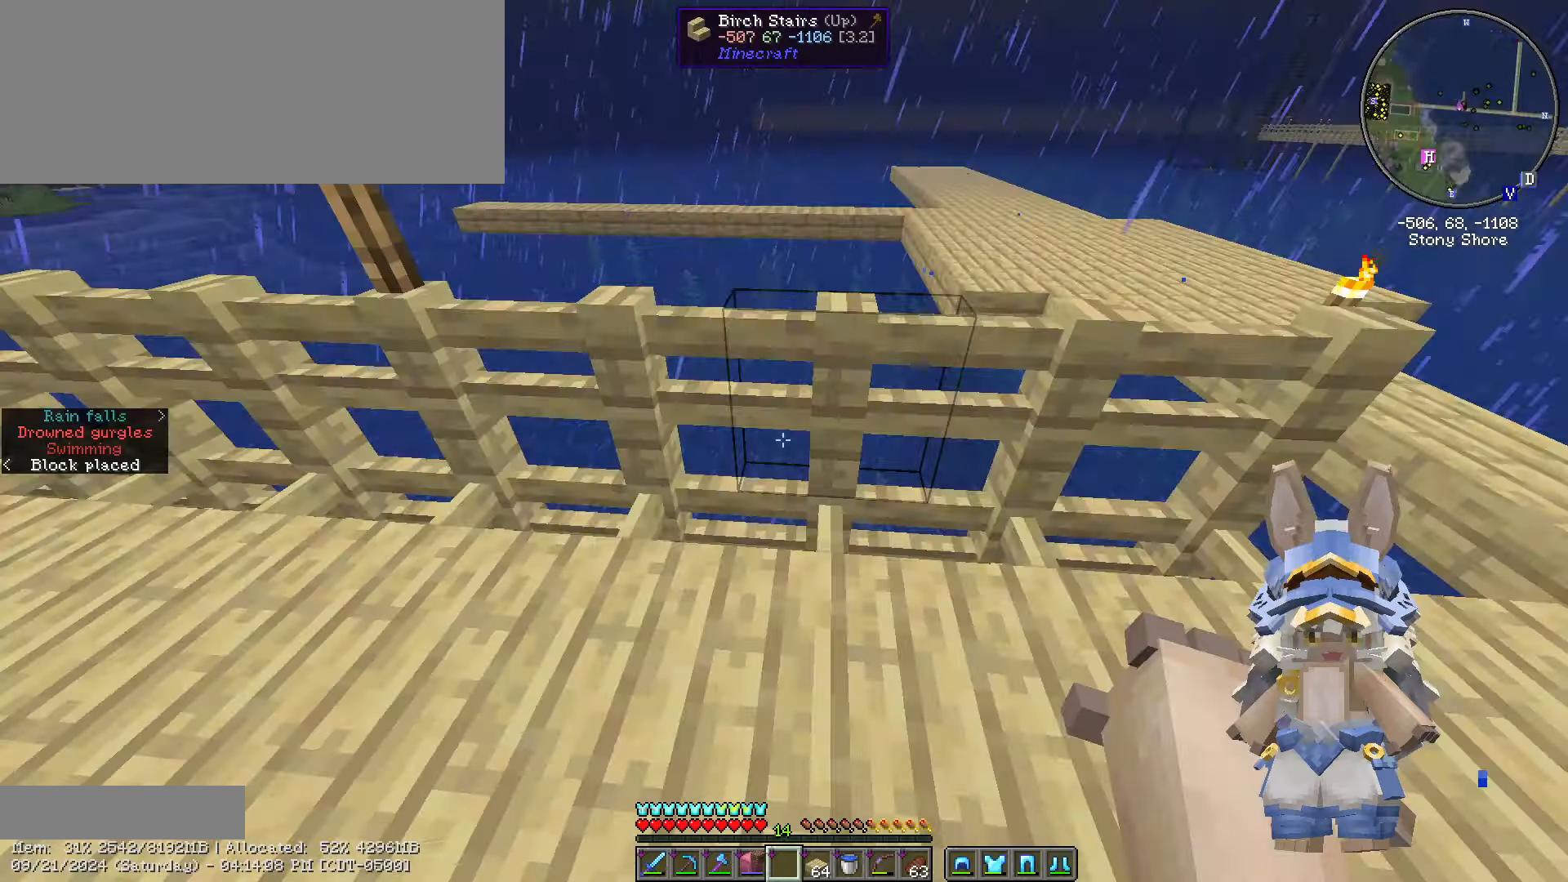
{"keys": ["ctrl_l", "w"], "mouse": [], "events": [[183, "d", "down"], [283, "ctrl_l", "down"], [283, "w", "down"], [500, "d", "up"]]}
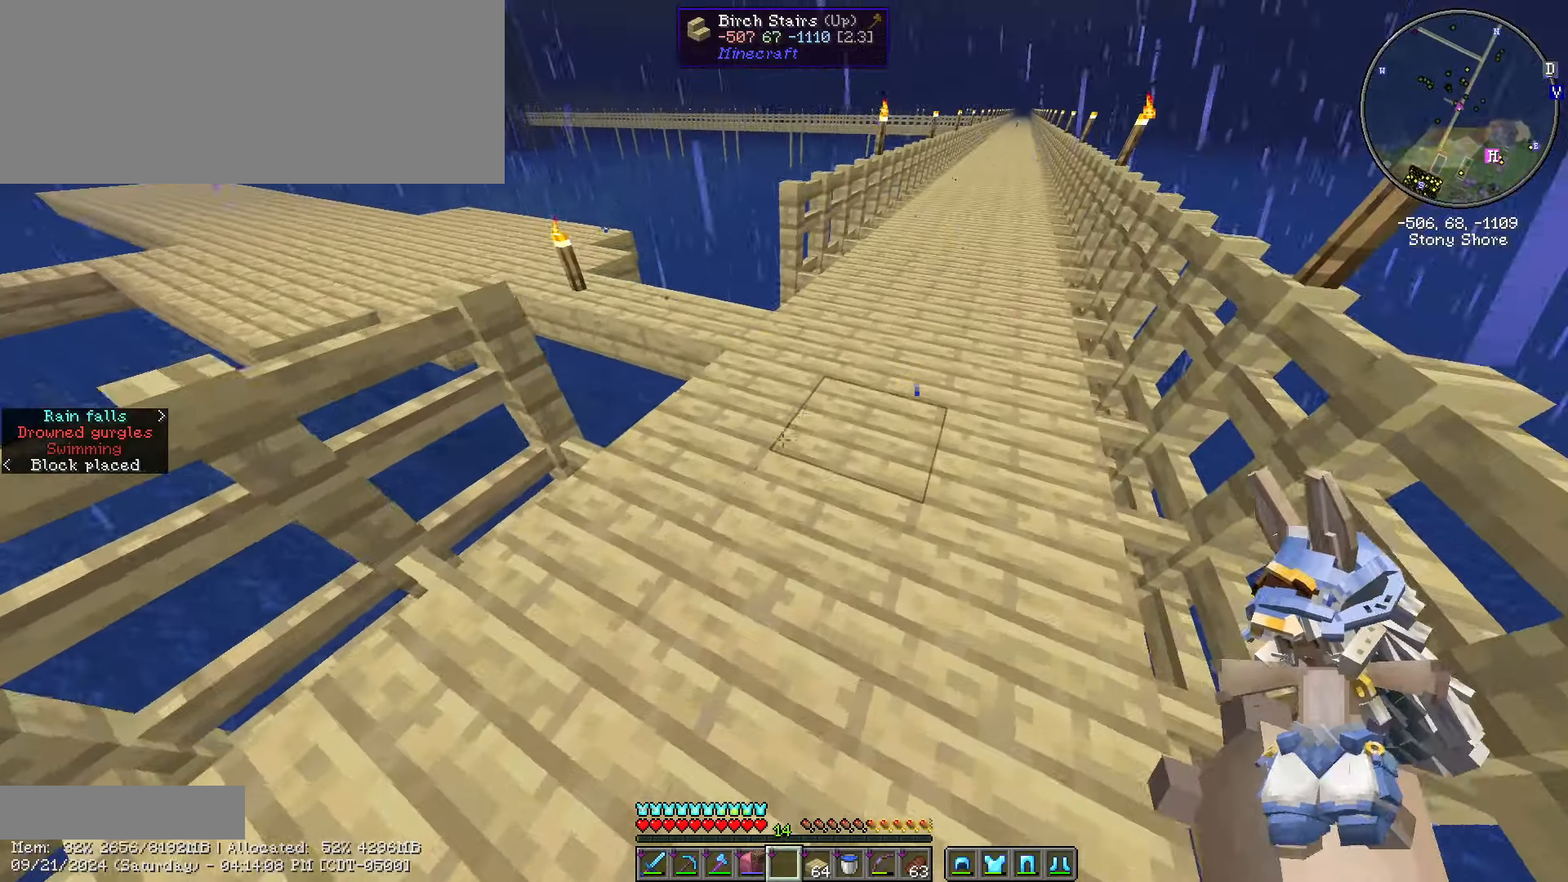
{"keys": [], "mouse": [], "events": [[383, "ctrl_l", "up"], [483, "w", "up"]]}
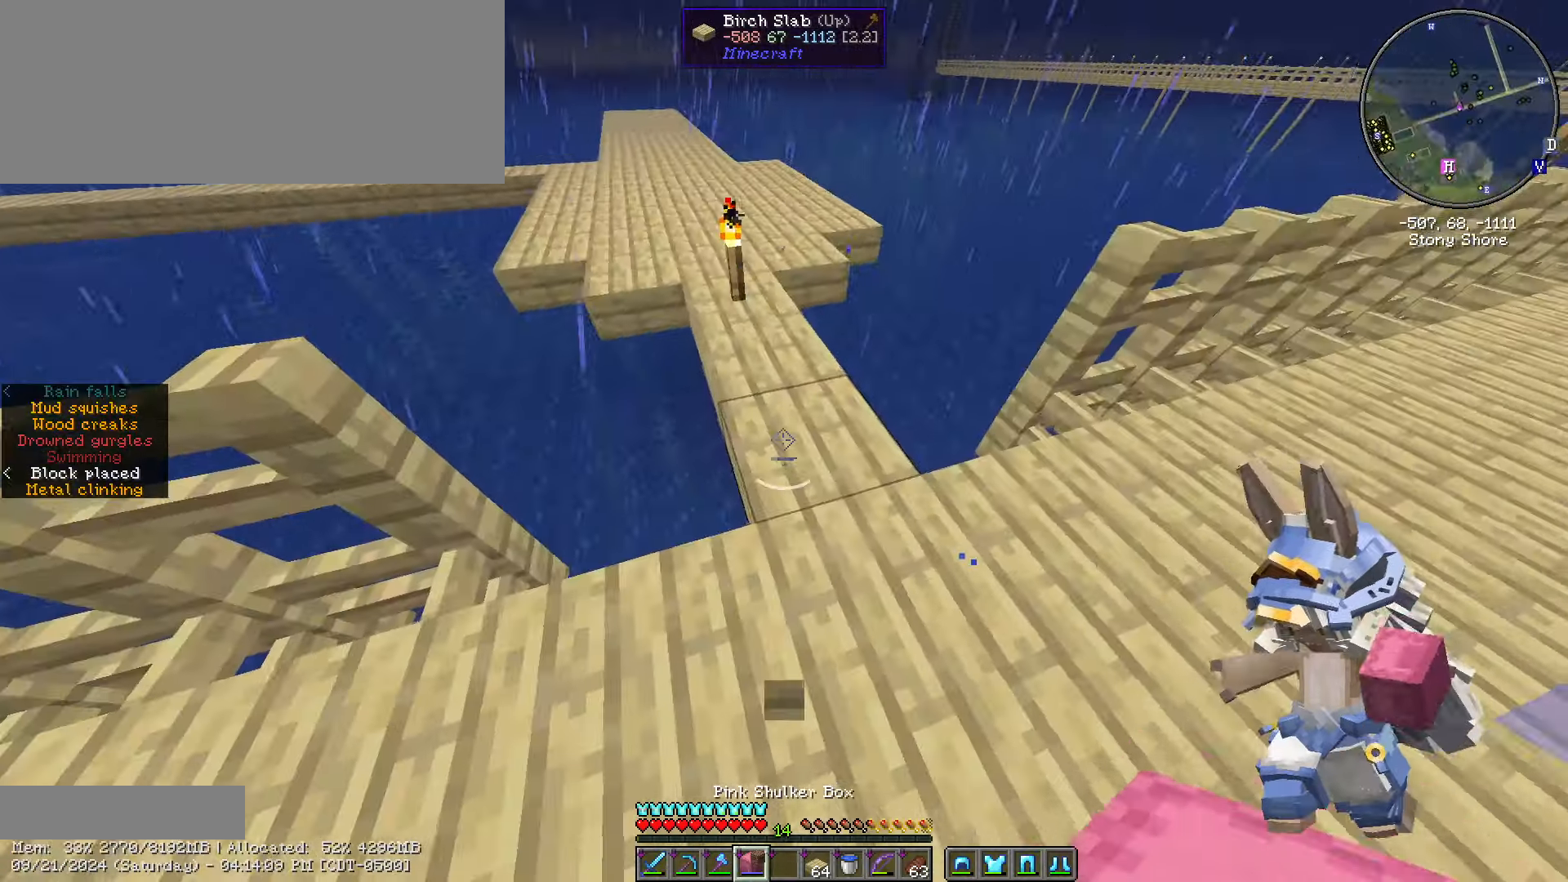
{"keys": ["d"], "mouse": [], "events": [[367, "d", "down"]]}
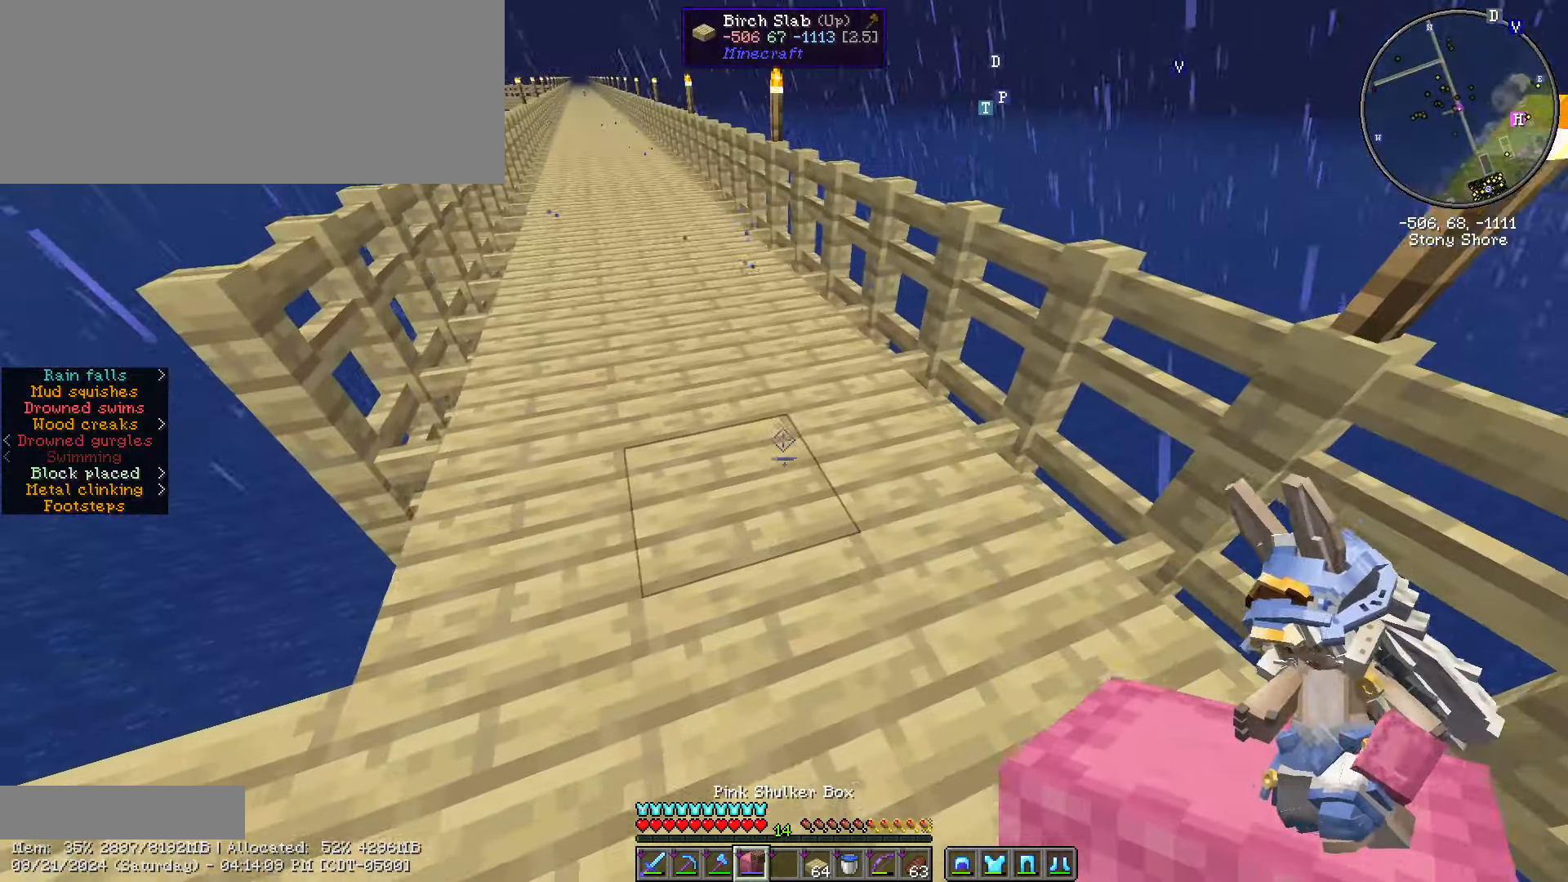
{"keys": ["caps_lock"], "mouse": [], "events": [[33, "d", "up"], [33, "mouse_right", "down"], [133, "mouse_right", "up"], [184, "mouse_right", "down"], [267, "mouse_right", "up"], [300, "caps_lock", "down"], [417, "caps_lock", "up"], [500, "caps_lock", "down"]]}
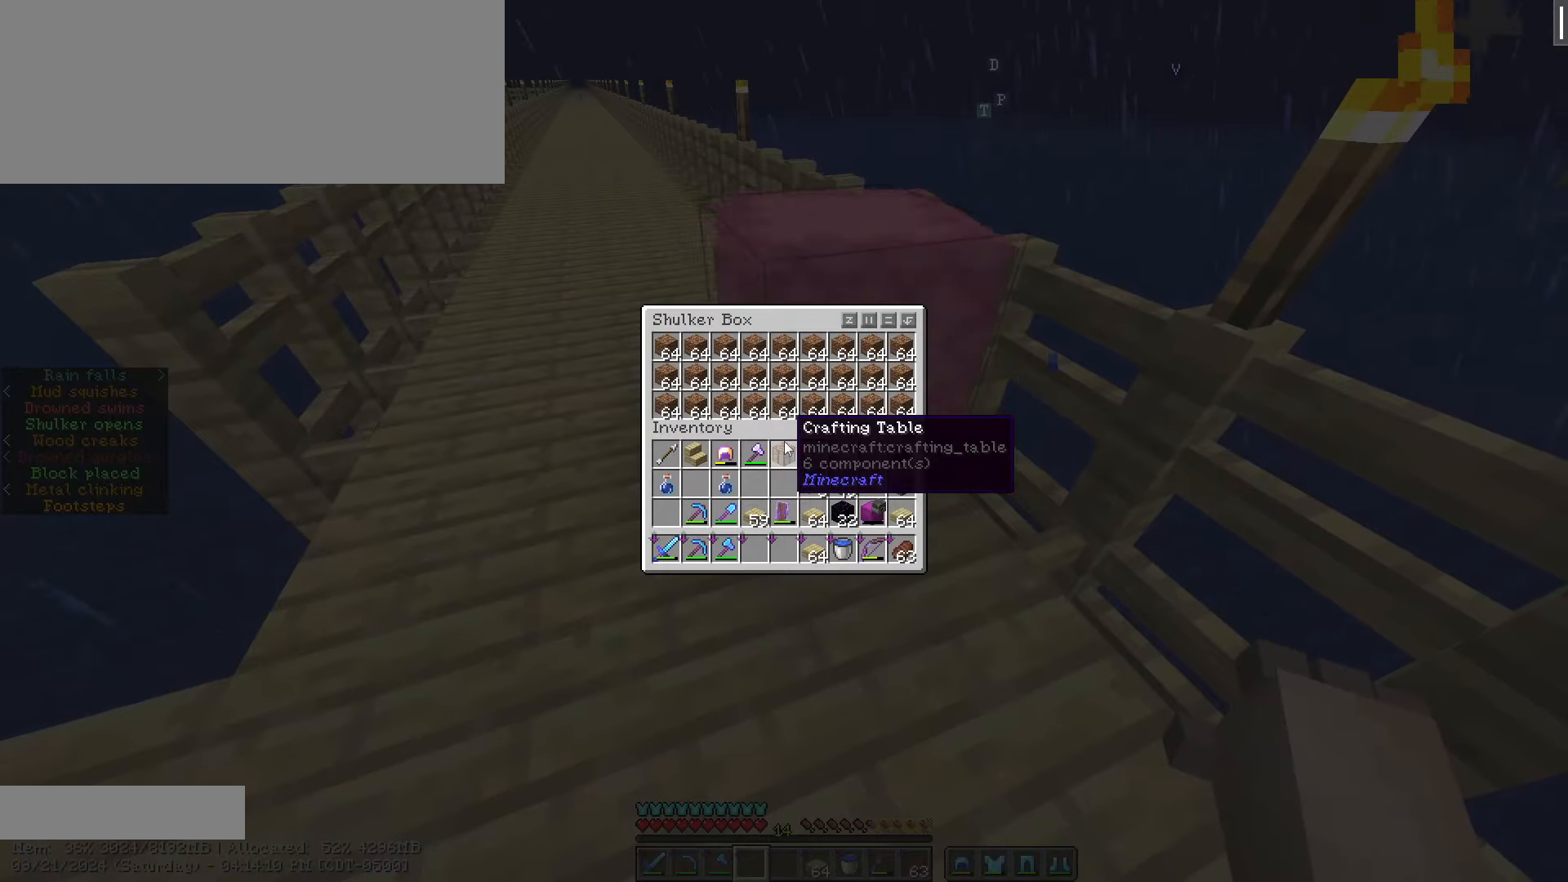
{"keys": ["shift_l"], "mouse": [], "events": [[150, "caps_lock", "up"], [434, "shift_l", "down"]]}
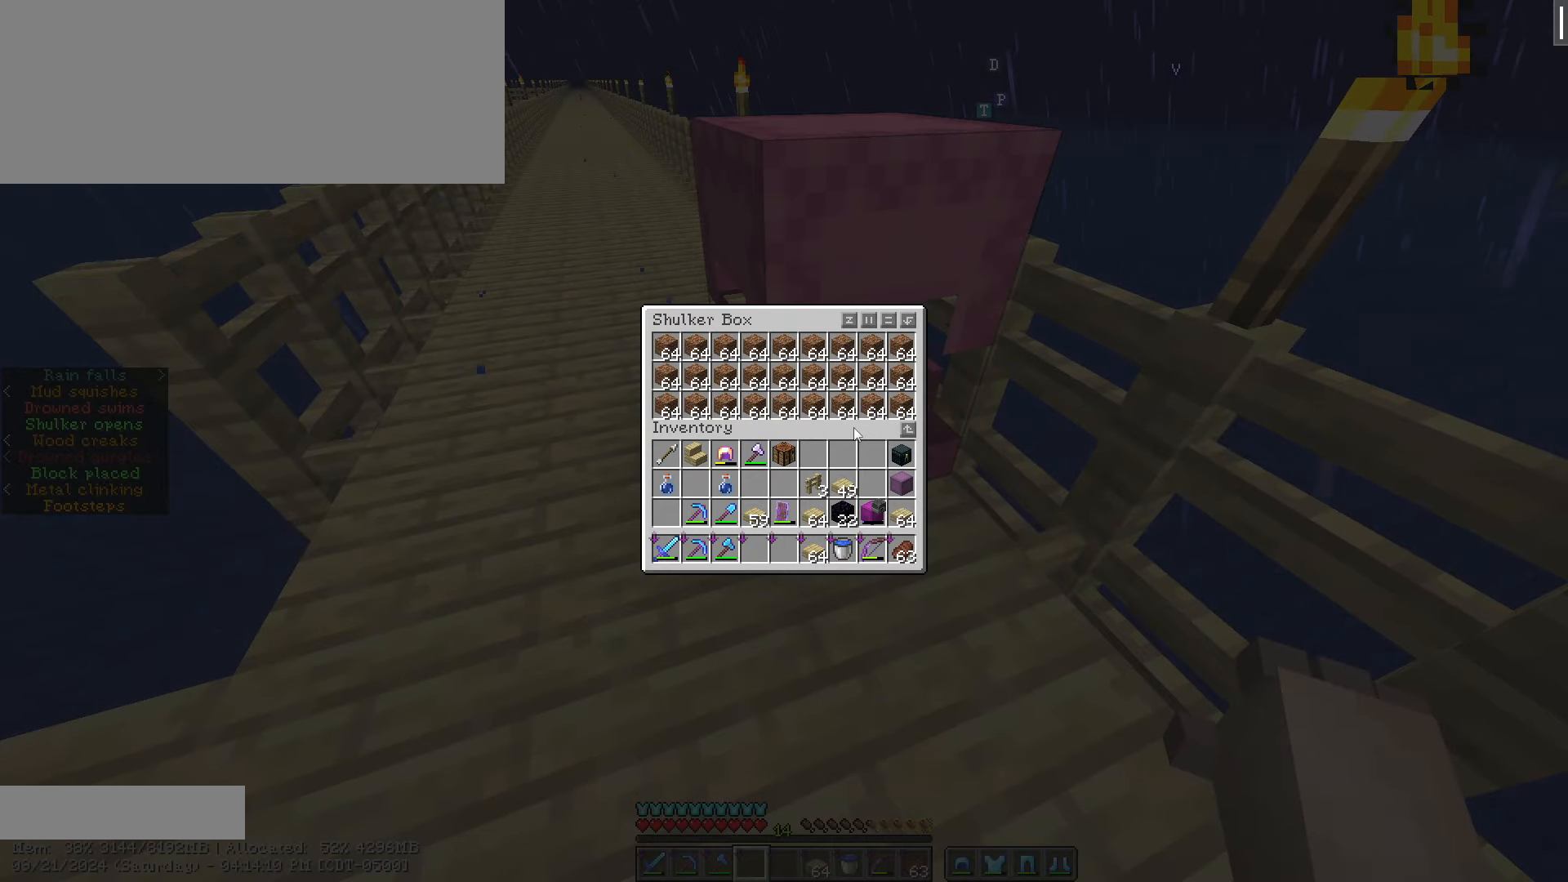
{"keys": [], "mouse": [], "events": [[167, "shift_l", "up"], [350, "mouse_left", "down"], [450, "mouse_left", "up"]]}
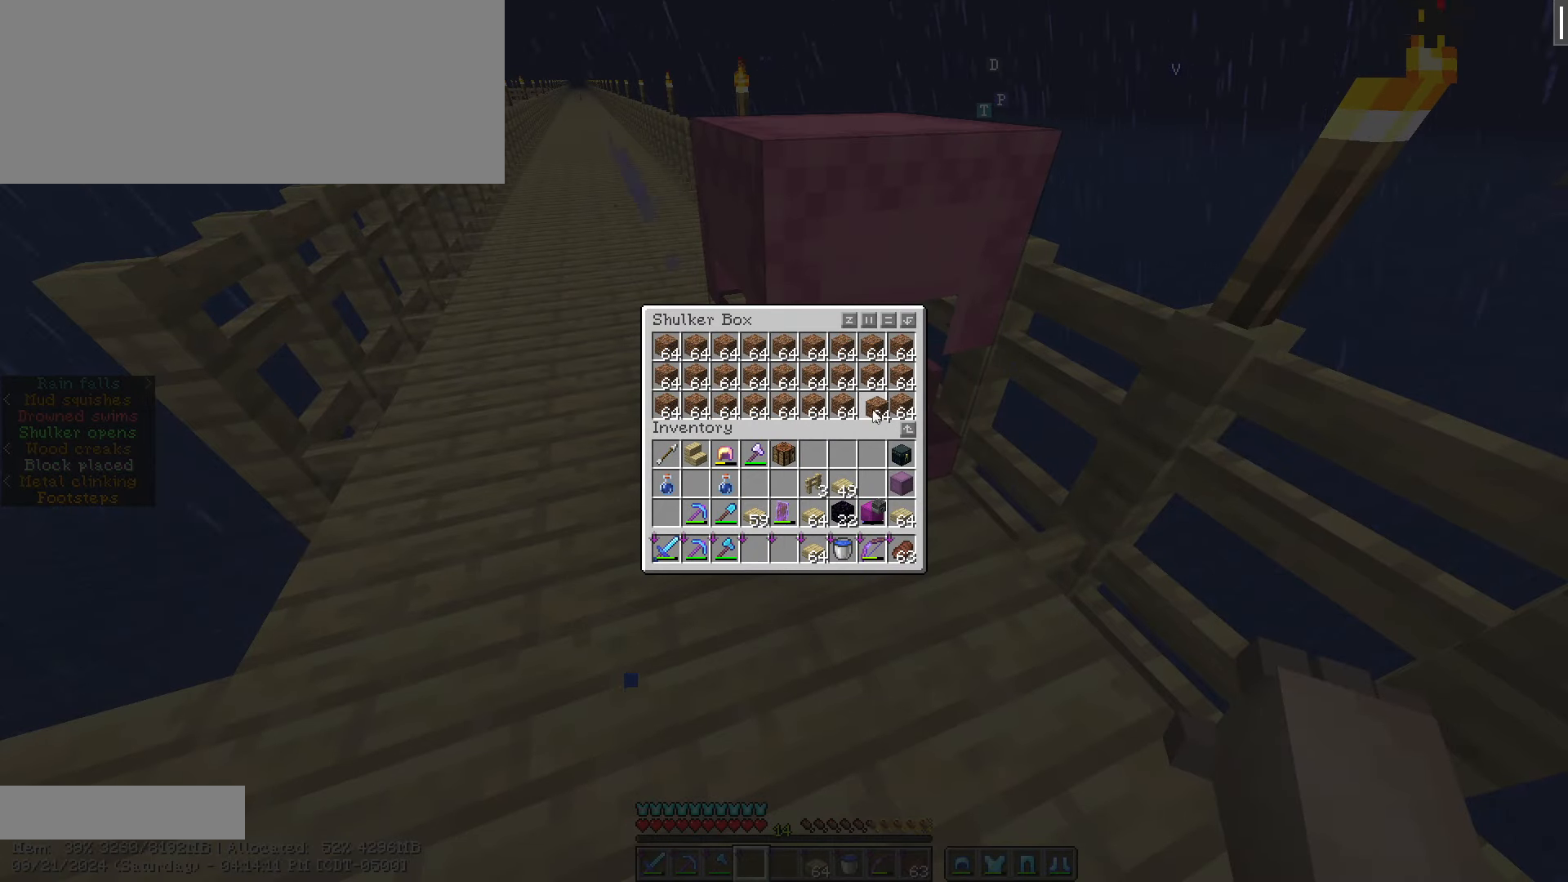
{"keys": [], "mouse": [], "events": [[50, "shift_l", "down"], [334, "shift_l", "up"]]}
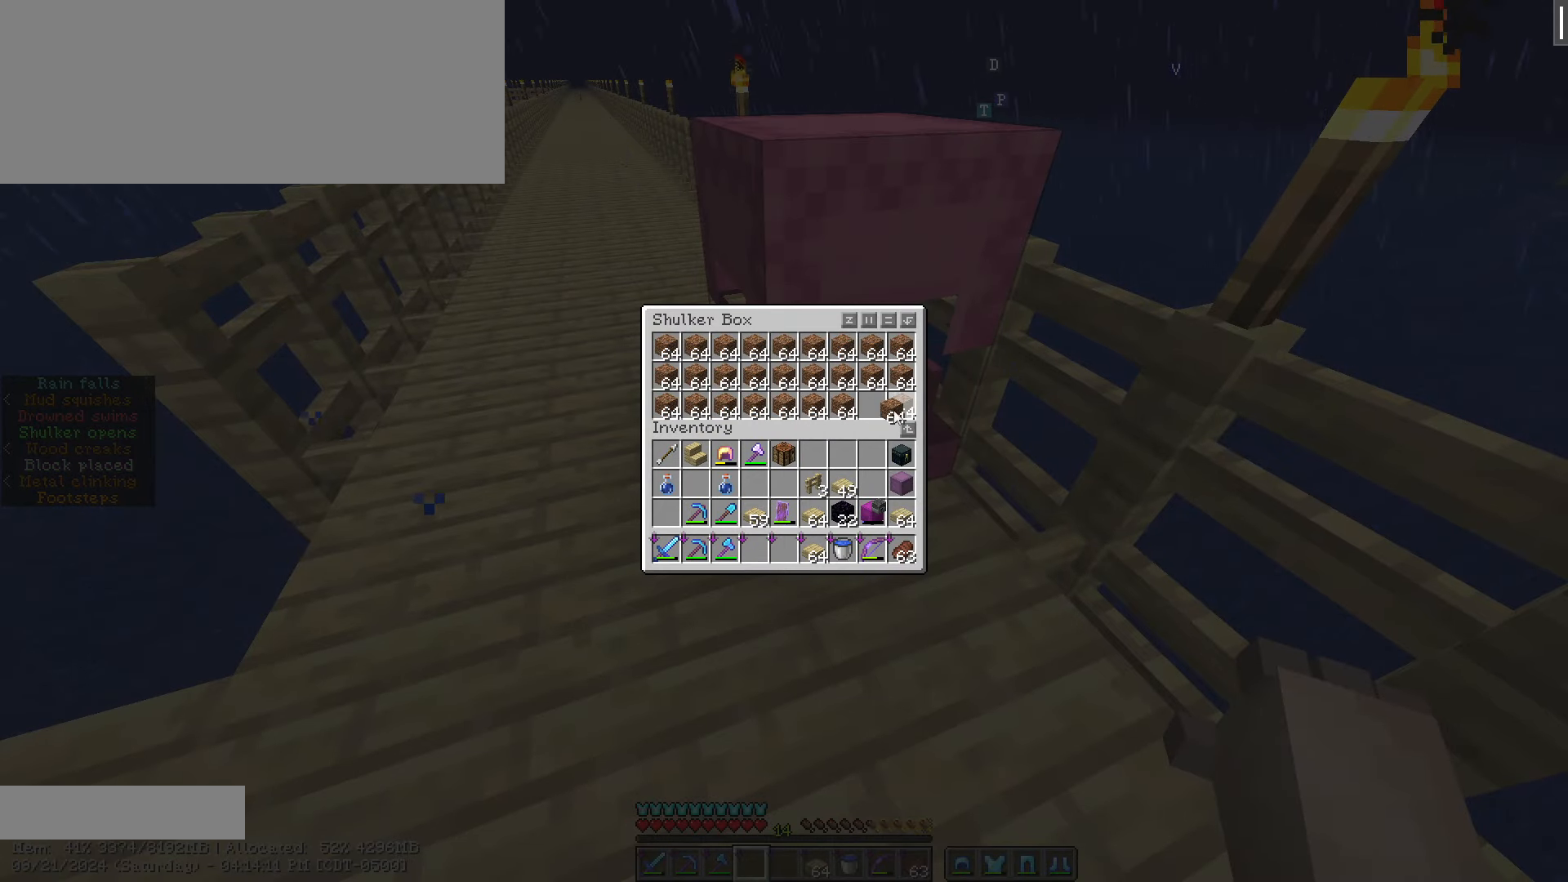
{"keys": ["shift_l"], "mouse": [], "events": [[250, "mouse_left", "down"], [334, "mouse_left", "up"], [384, "shift_l", "down"]]}